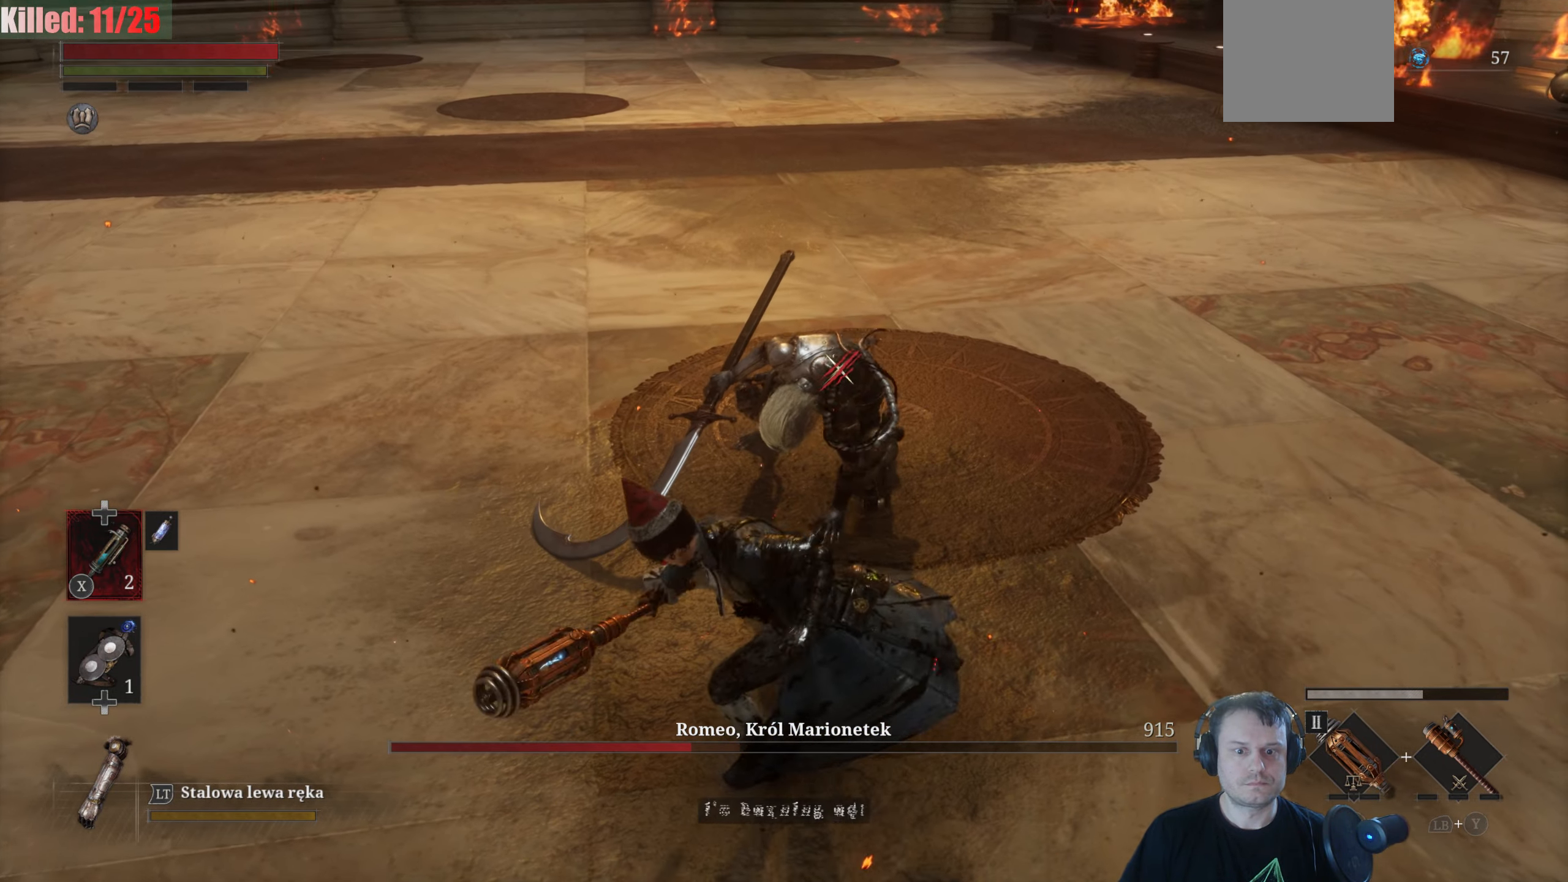
Gameplay with a controller (Xbox layout); each line is a JSON object with the inputs held at the frame after it. "events" lists button and stick changes between this image and that frame as [ms after this image, input, new state], when the widget could be followed in between.
{"buttons": ["R2"], "left_stick": "down", "right_stick": "center", "events": [[300, "left_stick", "down"]]}
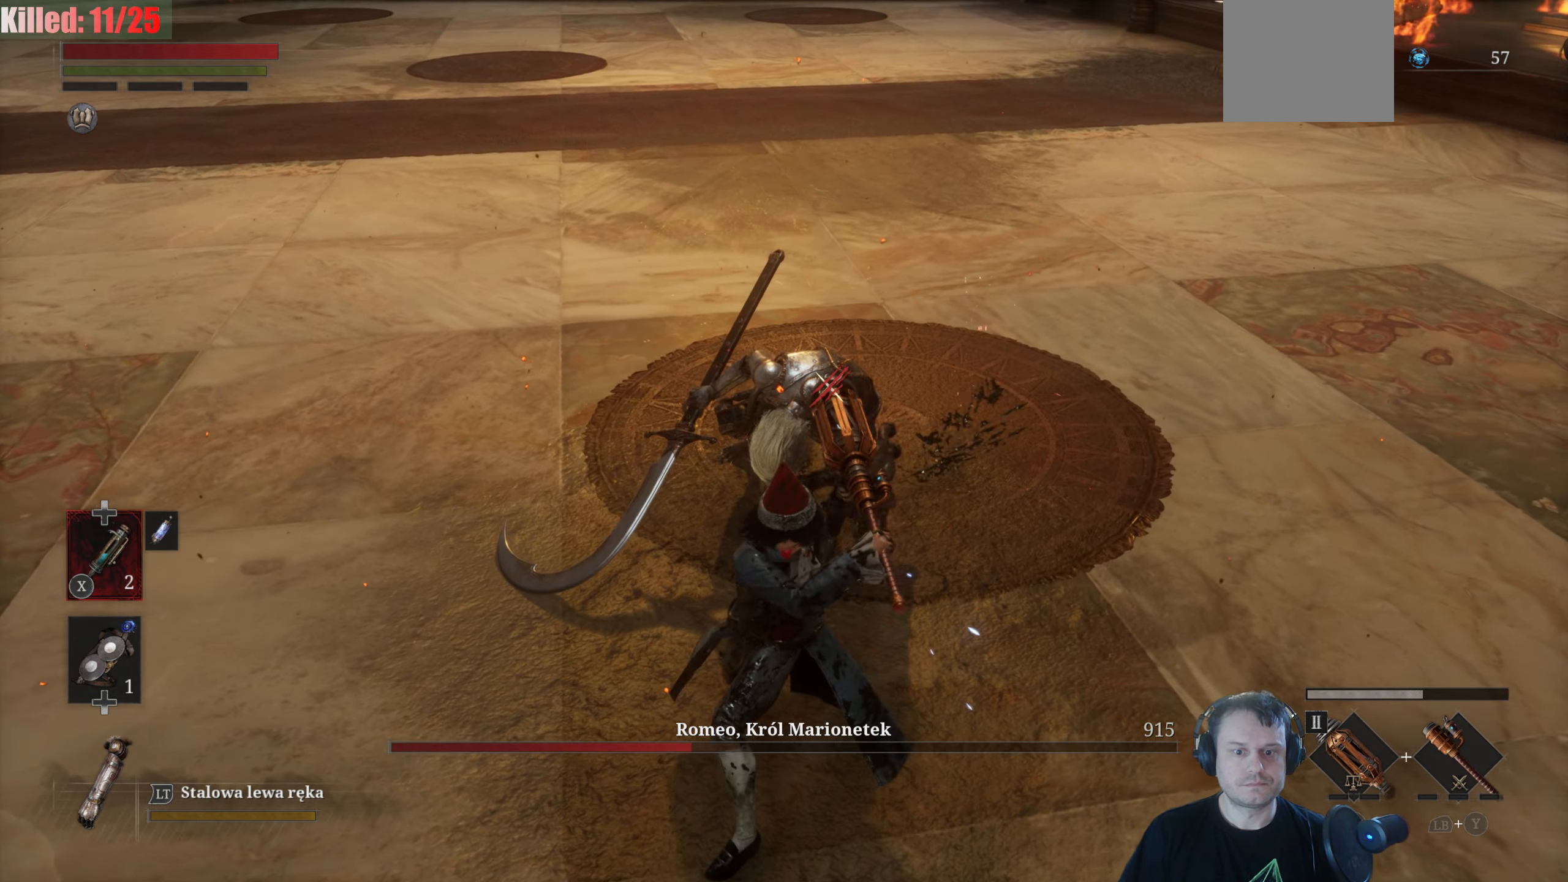
{"buttons": [], "left_stick": "down", "right_stick": "center", "events": [[483, "R2", "up"]]}
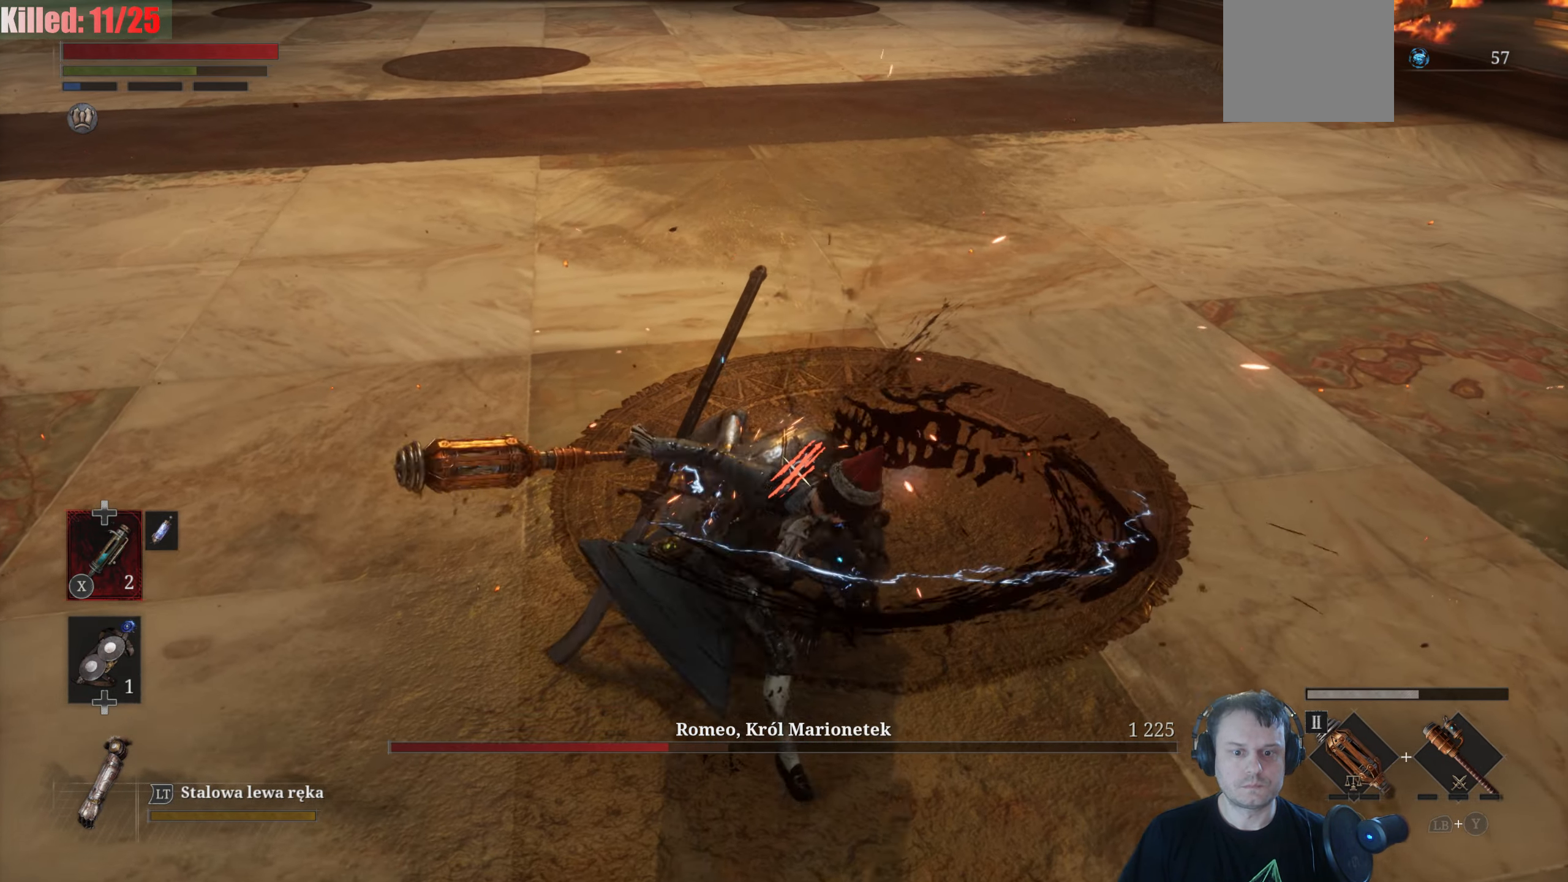
{"buttons": ["R2"], "left_stick": "down", "right_stick": "center", "events": [[116, "R2", "down"]]}
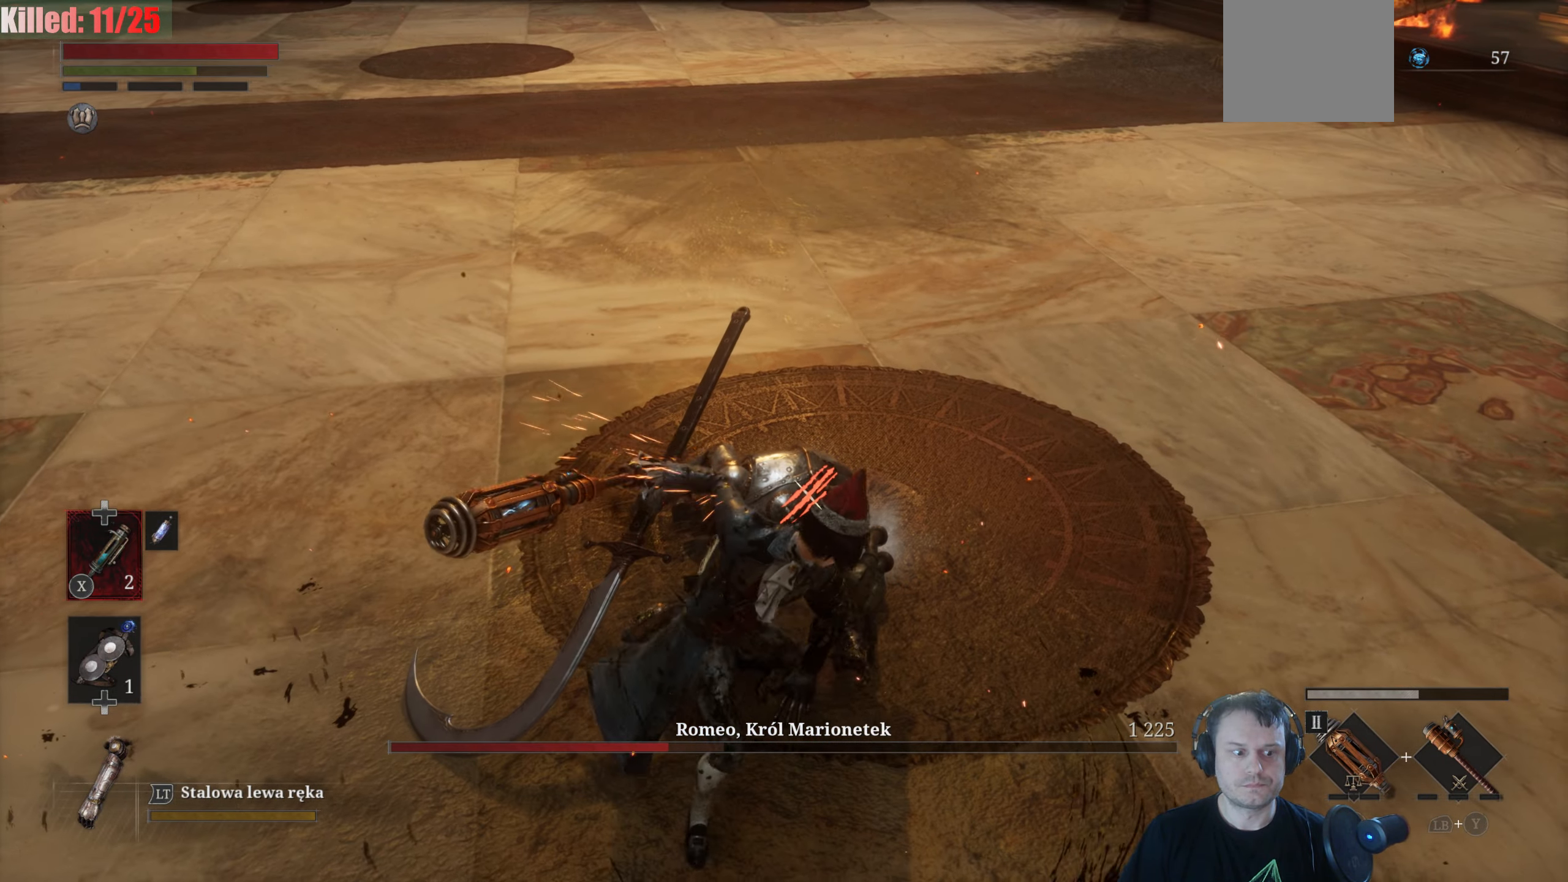
{"buttons": ["R2"], "left_stick": "down", "right_stick": "center", "events": []}
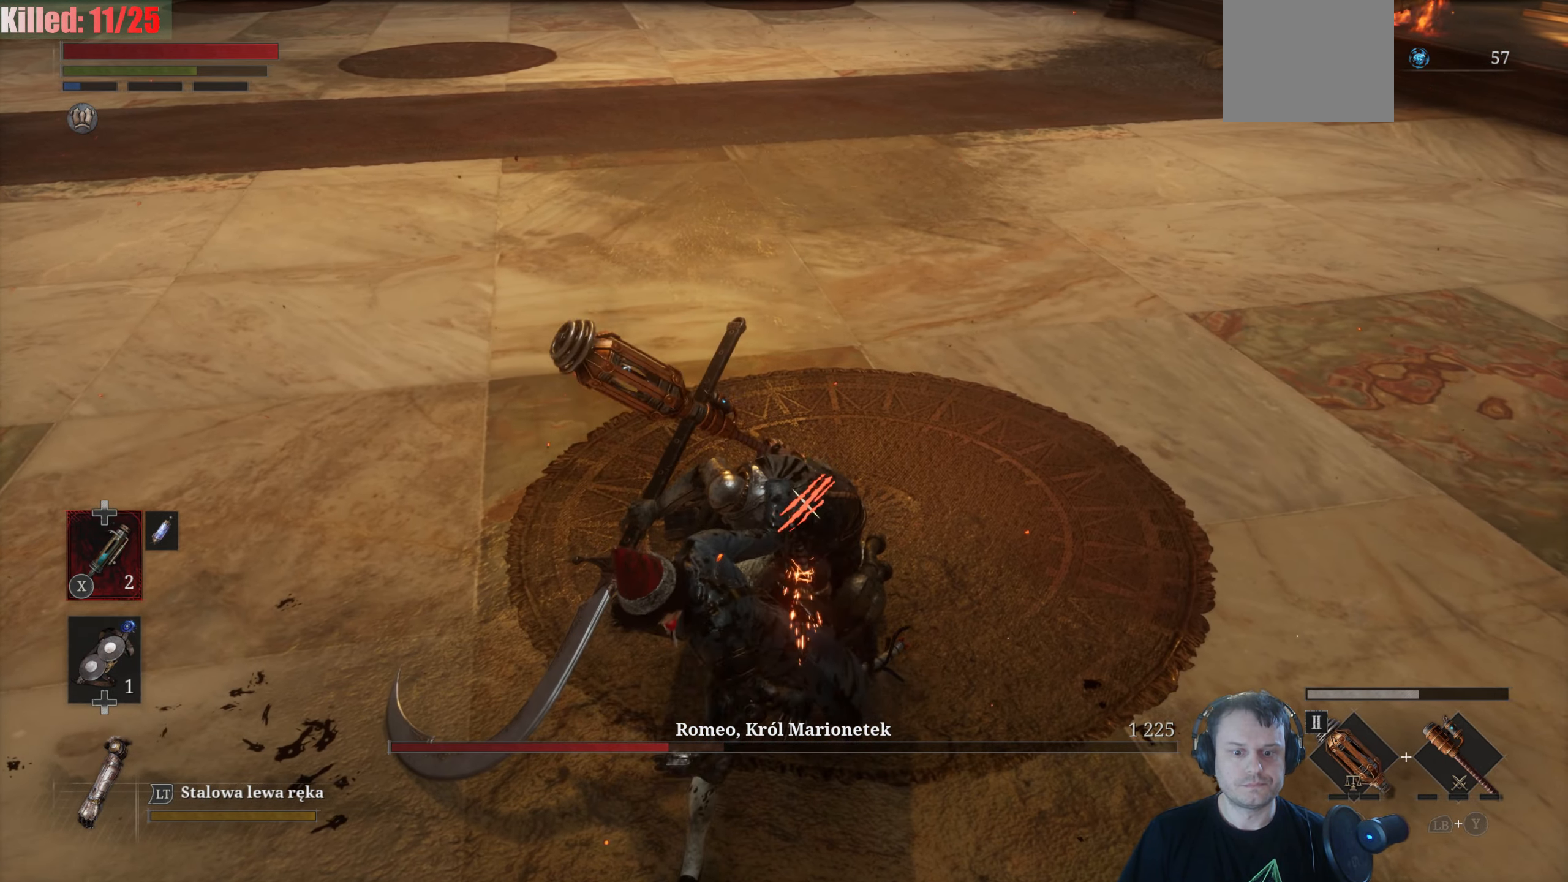
{"buttons": [], "left_stick": "down", "right_stick": "center", "events": [[500, "R2", "up"]]}
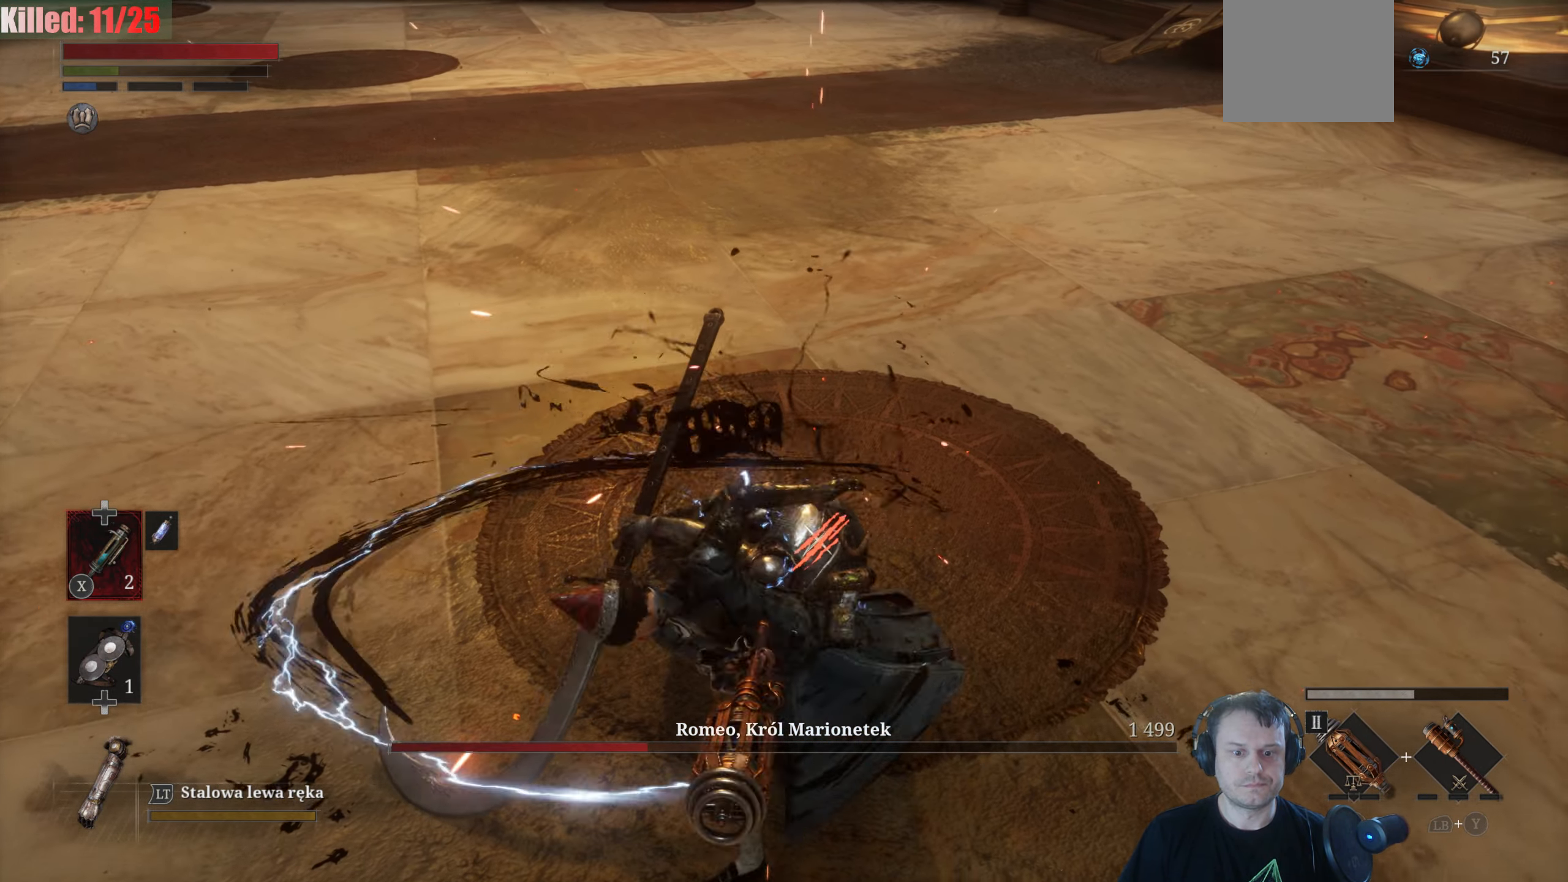
{"buttons": [], "left_stick": "down", "right_stick": "center", "events": [[383, "X", "down"], [483, "X", "up"]]}
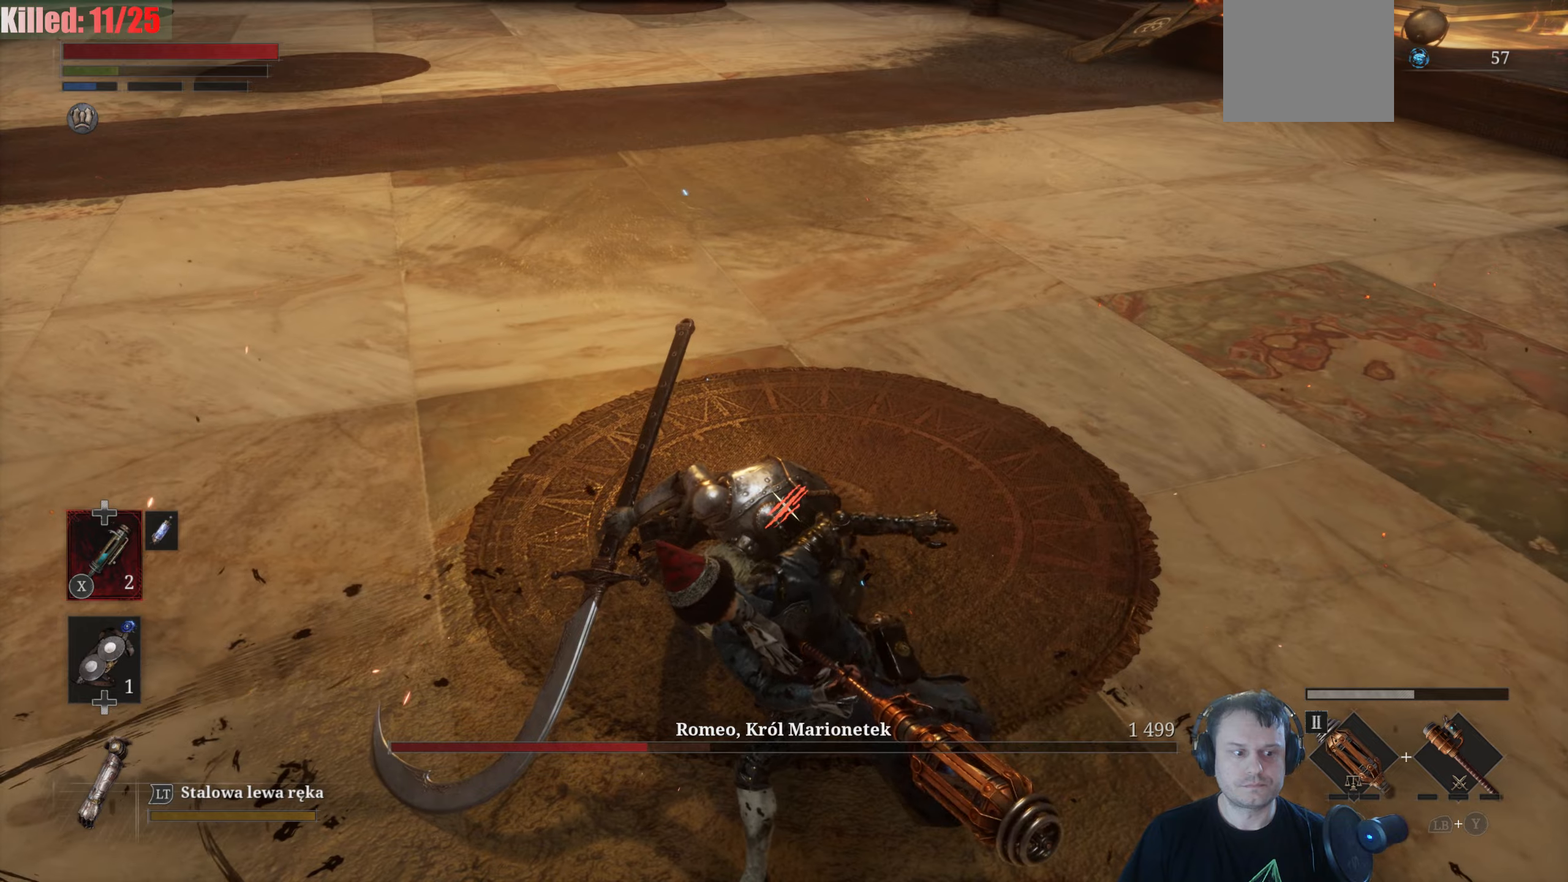
{"buttons": [], "left_stick": "down", "right_stick": "center", "events": [[117, "X", "down"], [217, "X", "up"], [317, "X", "down"], [417, "X", "up"]]}
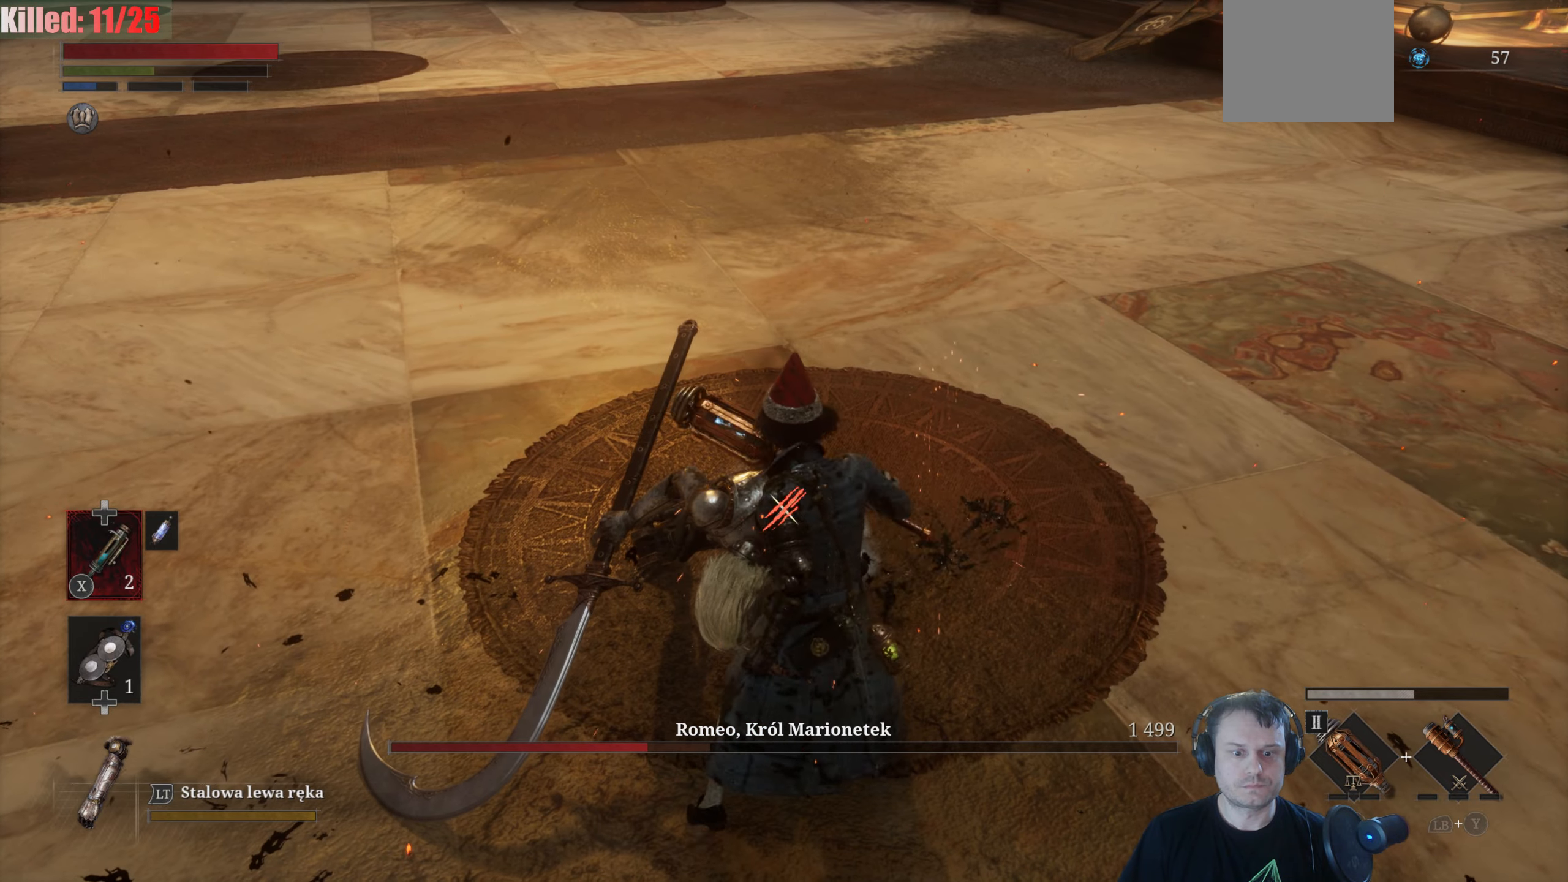
{"buttons": [], "left_stick": "down", "right_stick": "center", "events": [[33, "X", "down"], [150, "X", "up"], [400, "X", "down"], [467, "X", "up"]]}
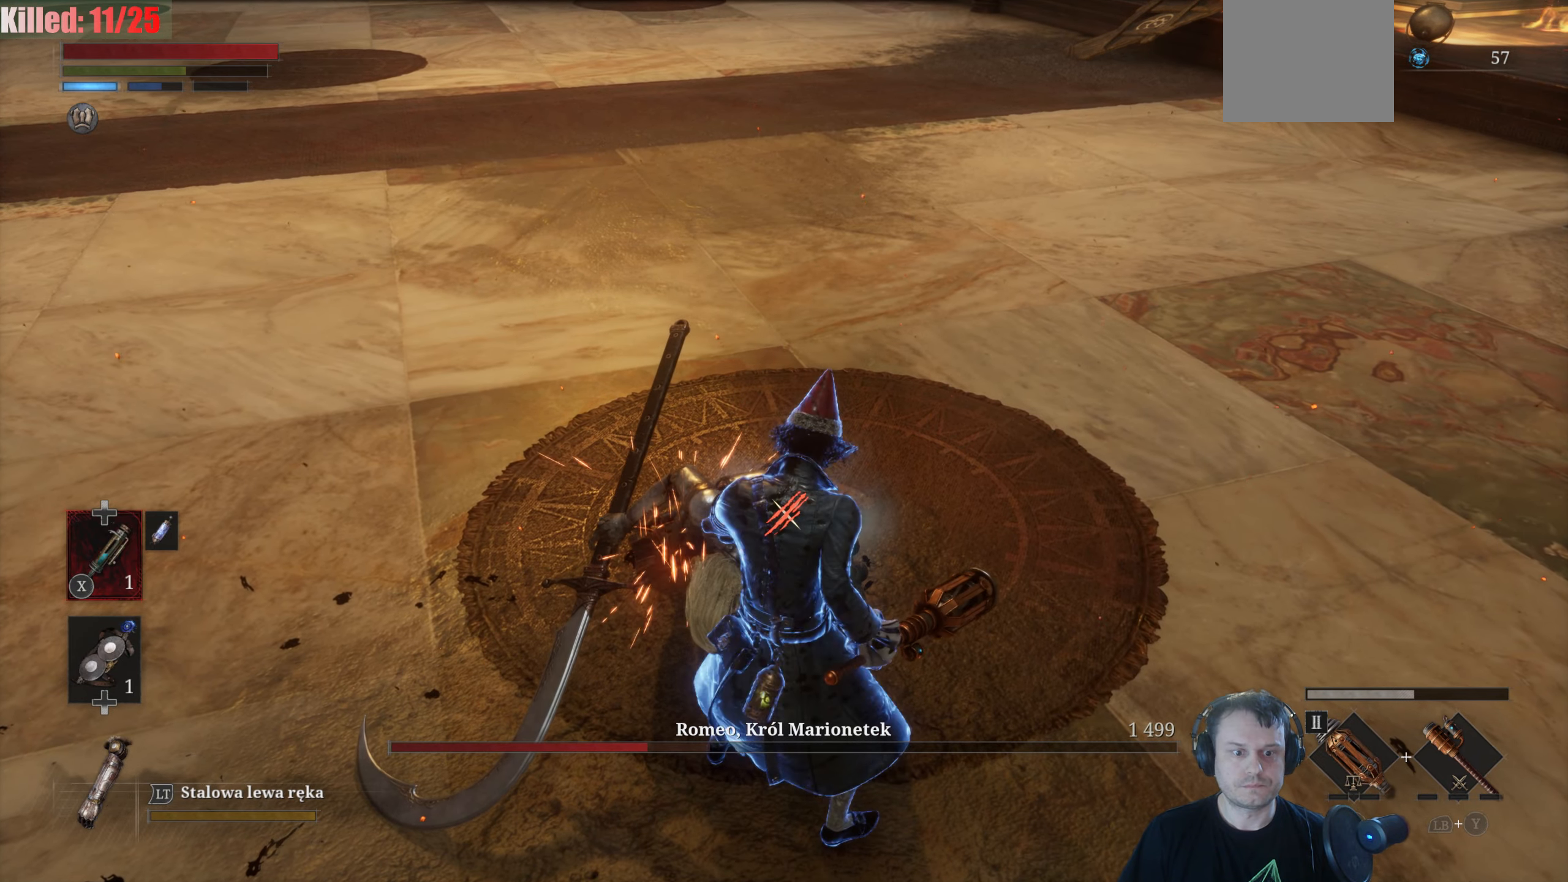
{"buttons": ["X"], "left_stick": "down", "right_stick": "center", "events": [[383, "X", "down"]]}
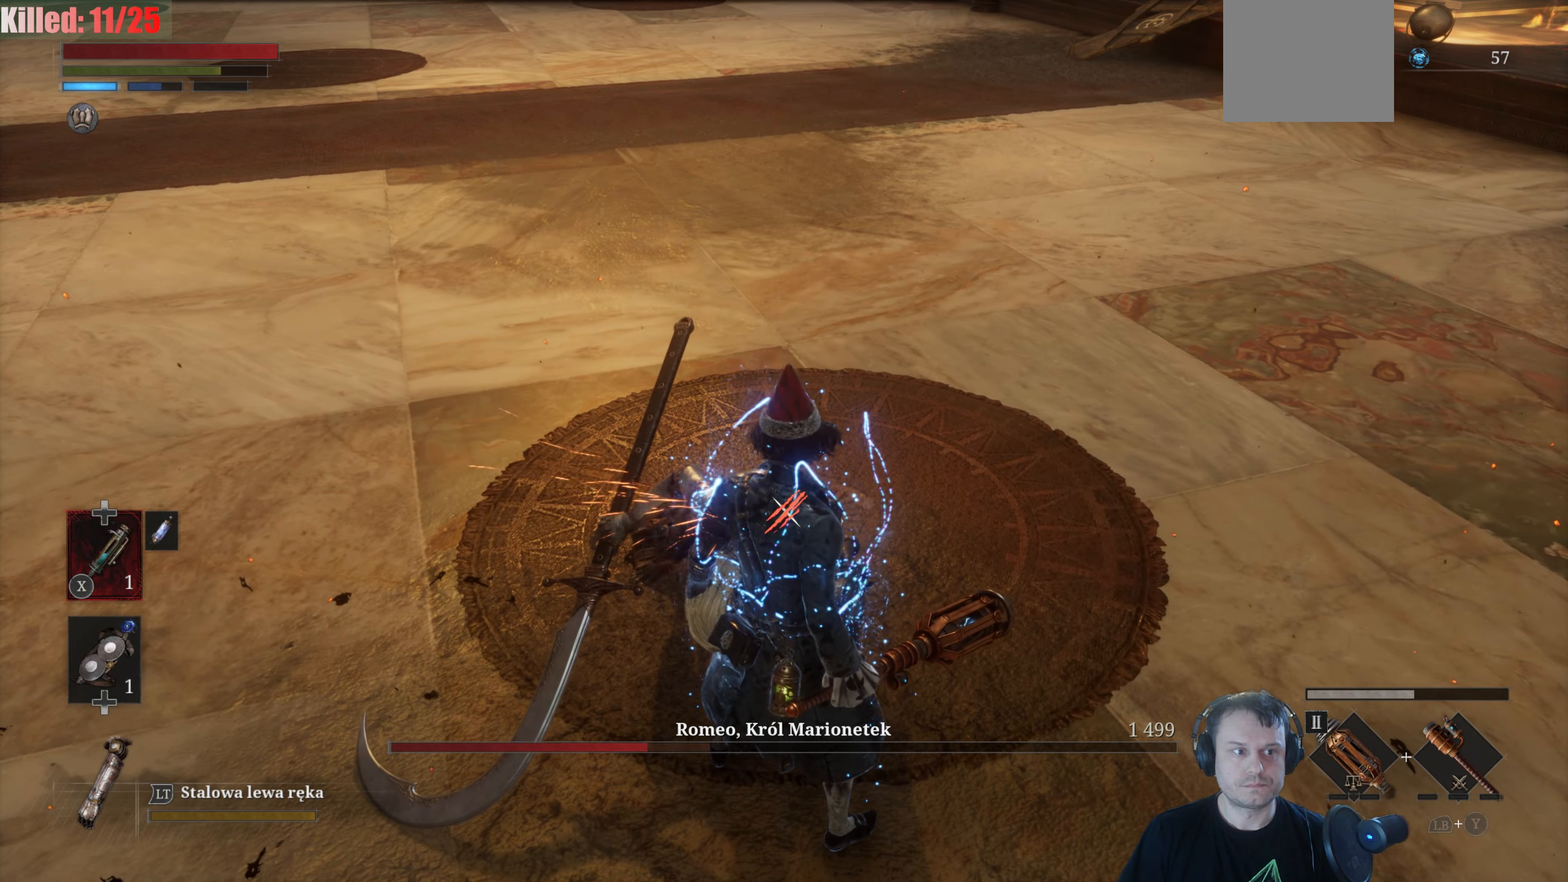
{"buttons": [], "left_stick": "down", "right_stick": "center", "events": [[17, "X", "up"], [283, "X", "down"], [450, "X", "up"]]}
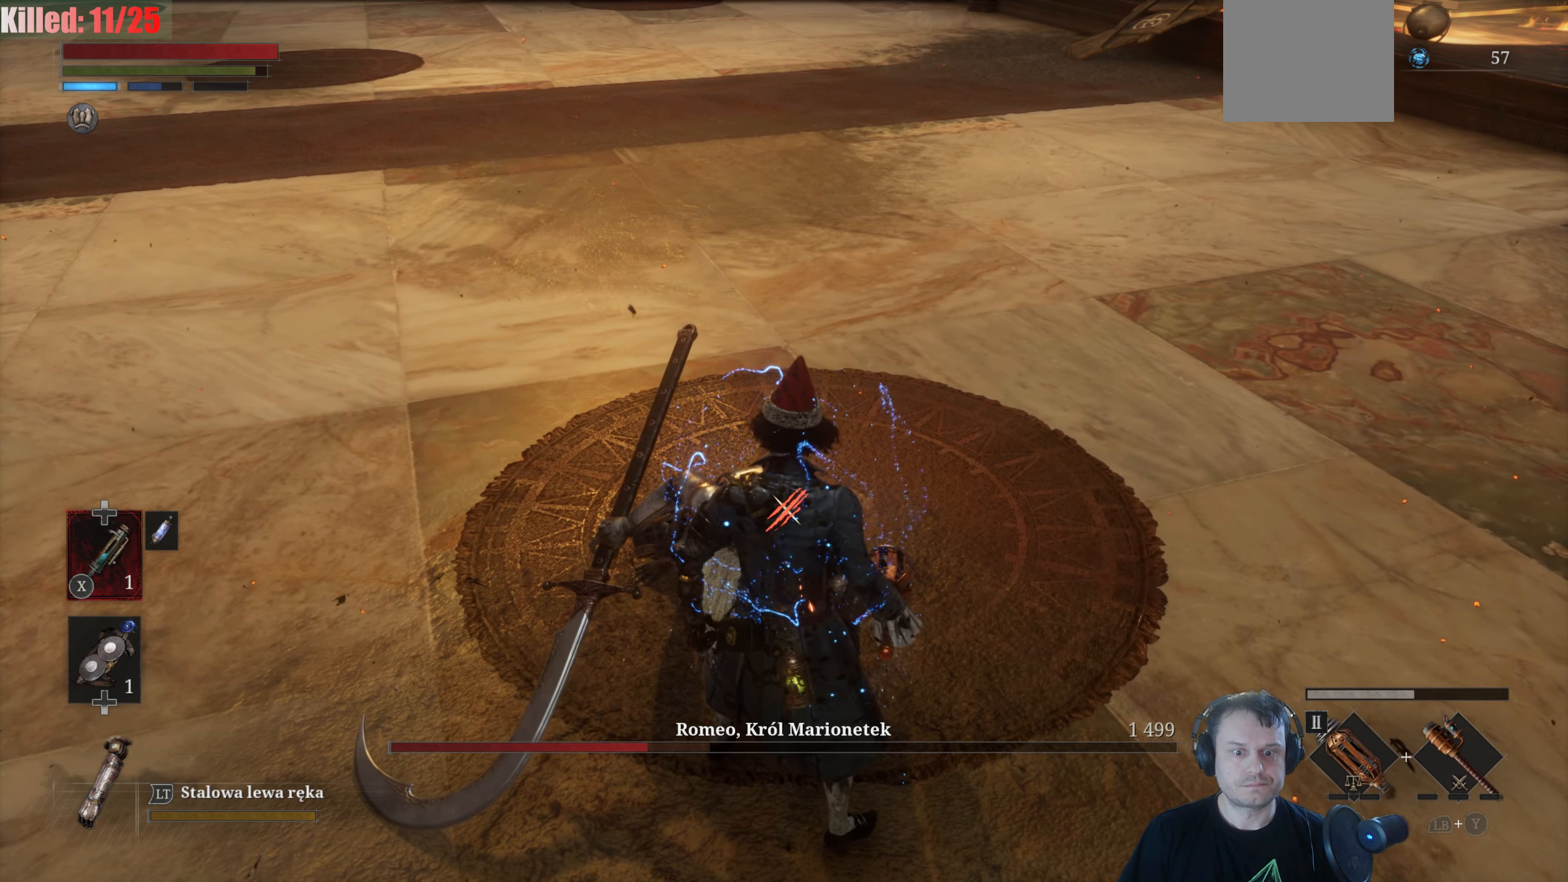
{"buttons": ["R1"], "left_stick": "center", "right_stick": "center", "events": [[33, "left_stick", "center"], [117, "R1", "down"], [233, "R1", "up"], [317, "R1", "down"], [400, "R1", "up"], [450, "R1", "down"]]}
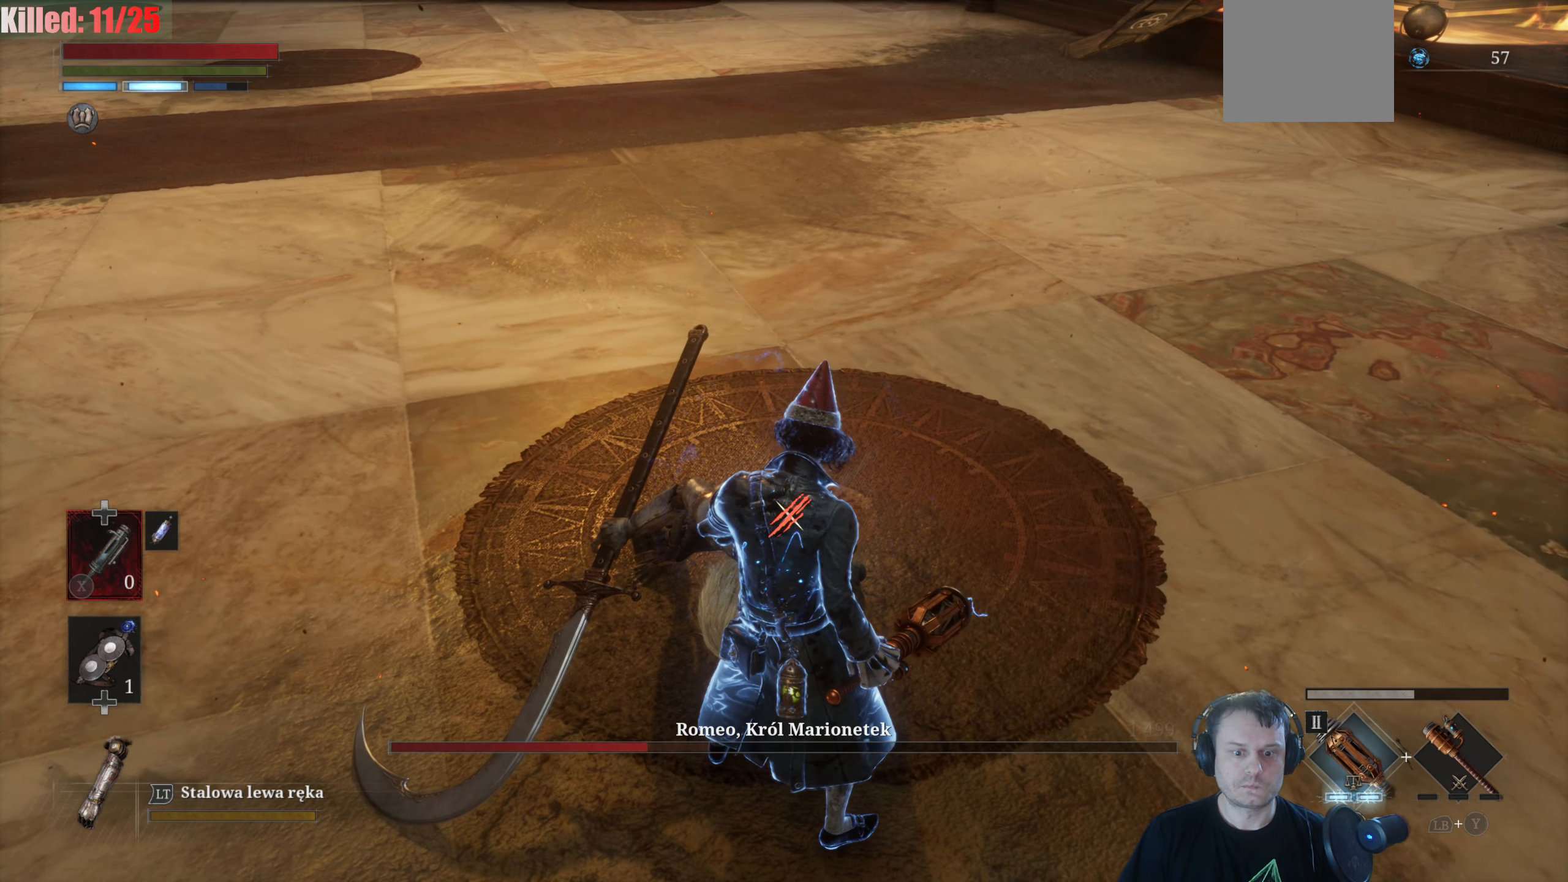
{"buttons": [], "left_stick": "center", "right_stick": "center", "events": [[50, "R1", "up"], [100, "R1", "down"], [200, "R1", "up"]]}
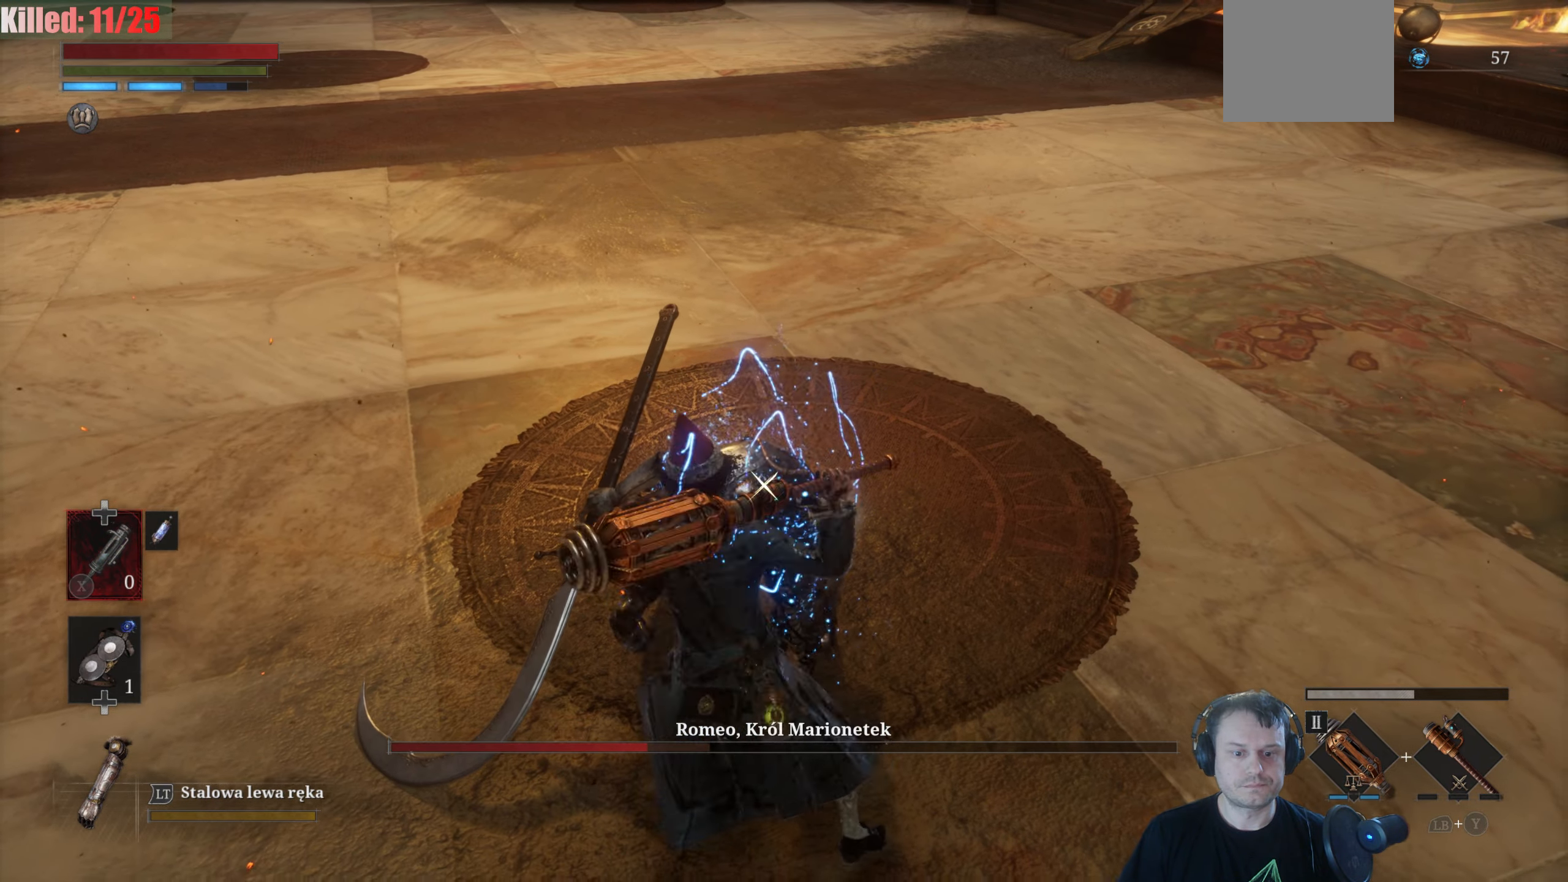
{"buttons": [], "left_stick": "center", "right_stick": "center", "events": []}
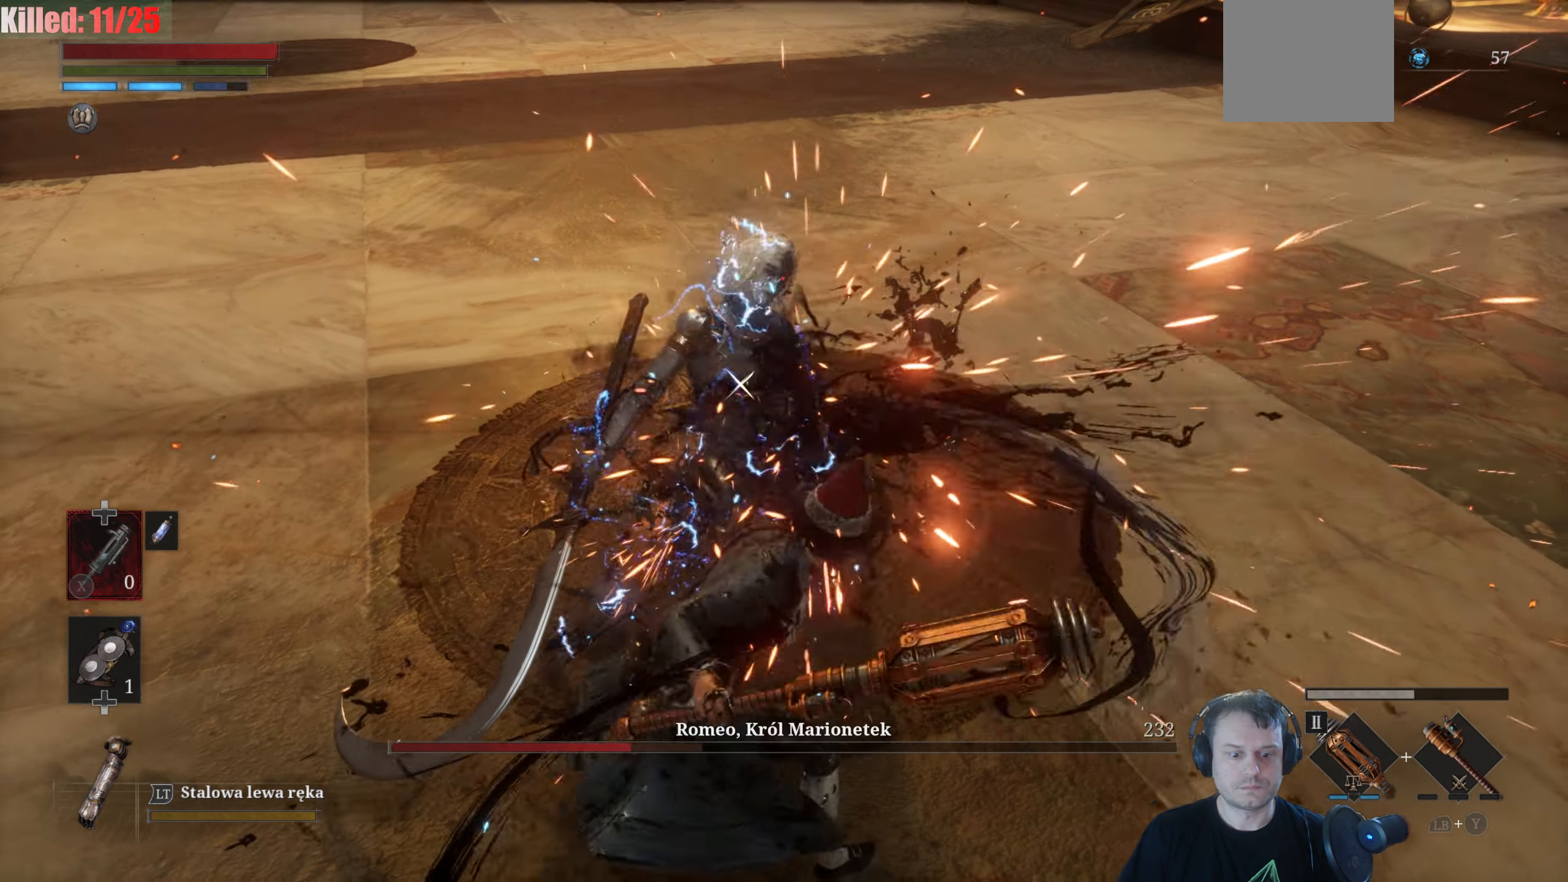
{"buttons": [], "left_stick": "center", "right_stick": "center", "events": []}
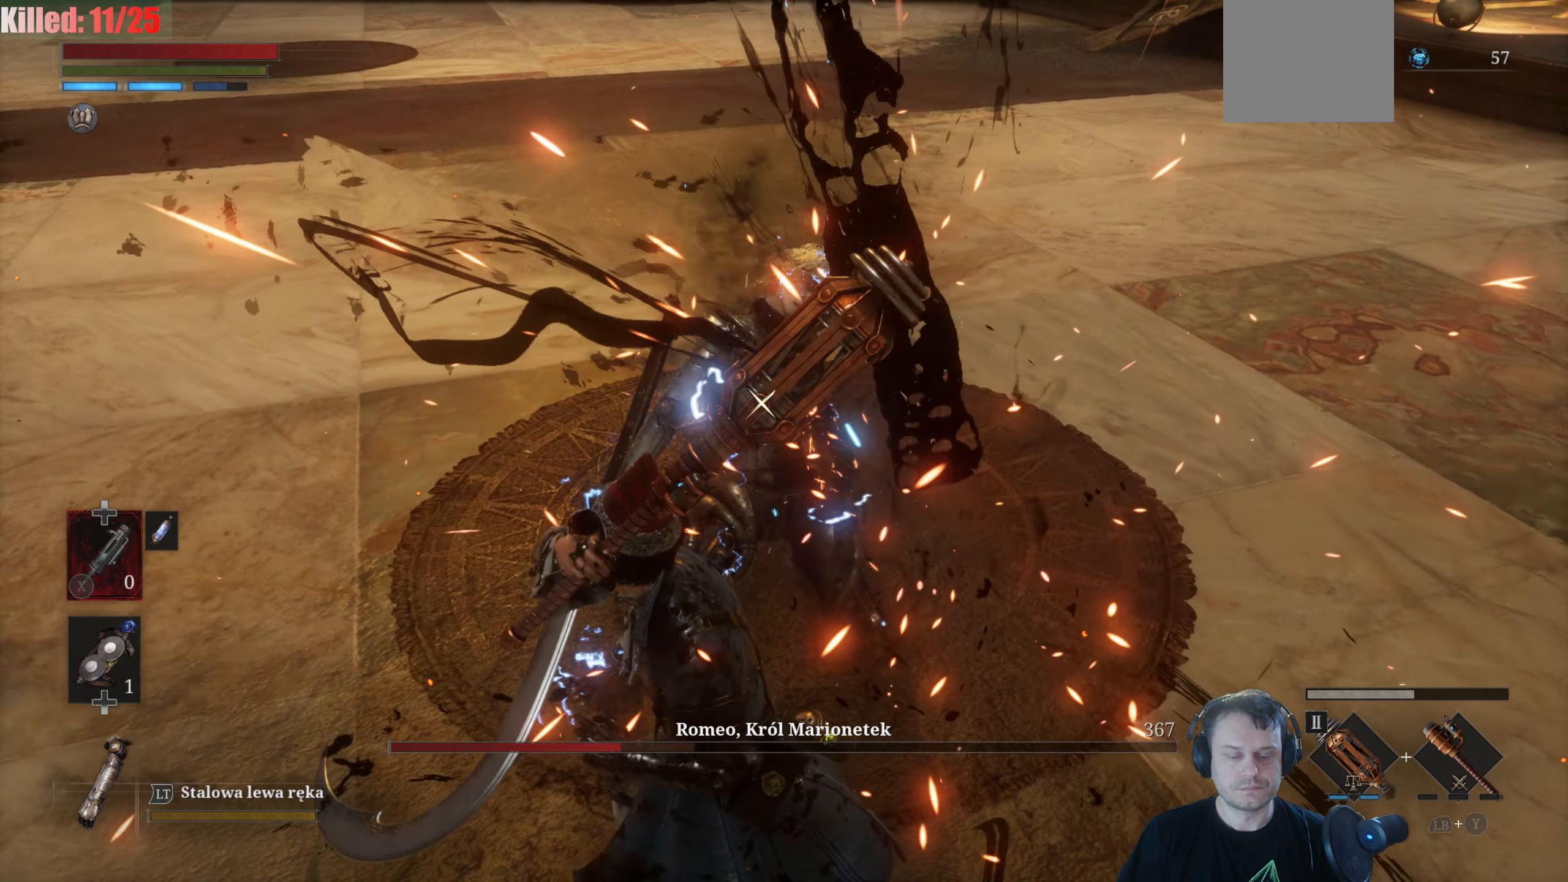
{"buttons": [], "left_stick": "center", "right_stick": "center", "events": []}
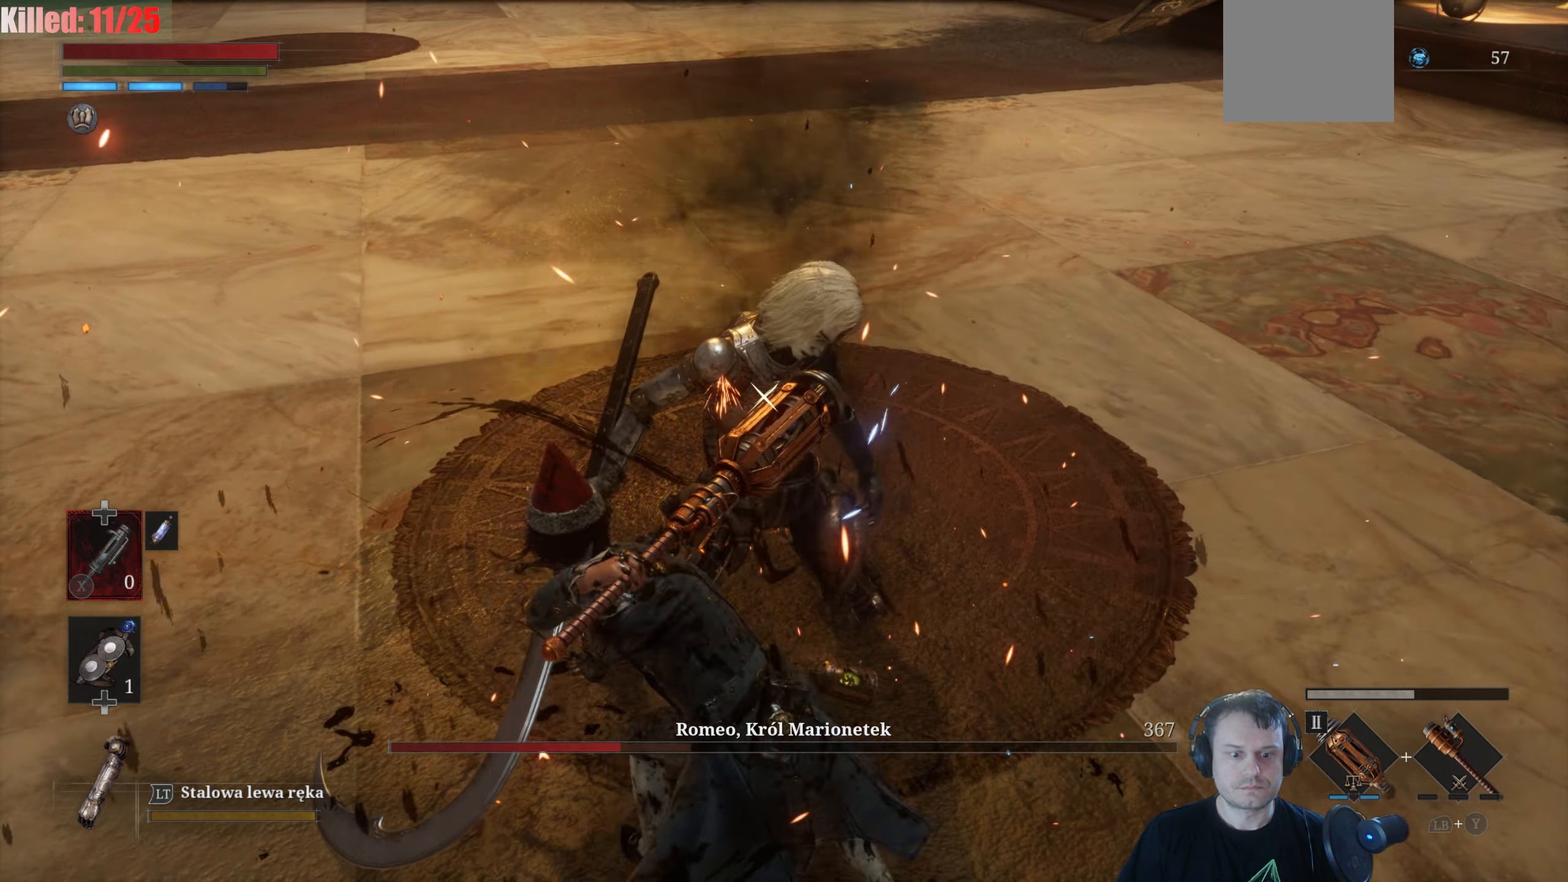
{"buttons": ["B"], "left_stick": "up", "right_stick": "center", "events": [[83, "left_stick", "up"], [217, "B", "down"]]}
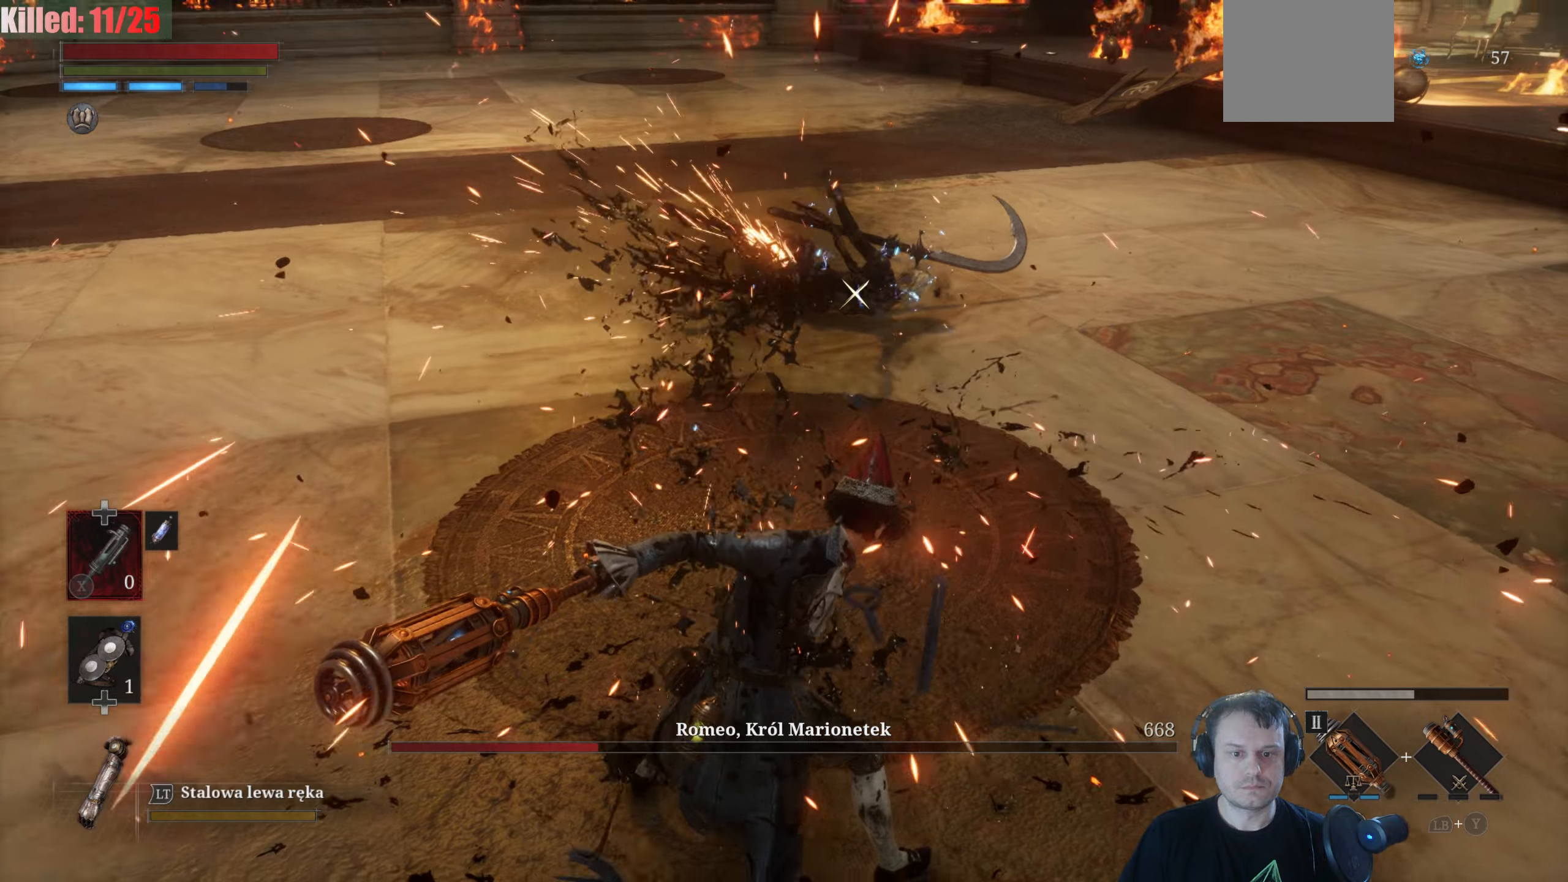
{"buttons": ["B"], "left_stick": "up", "right_stick": "center", "events": []}
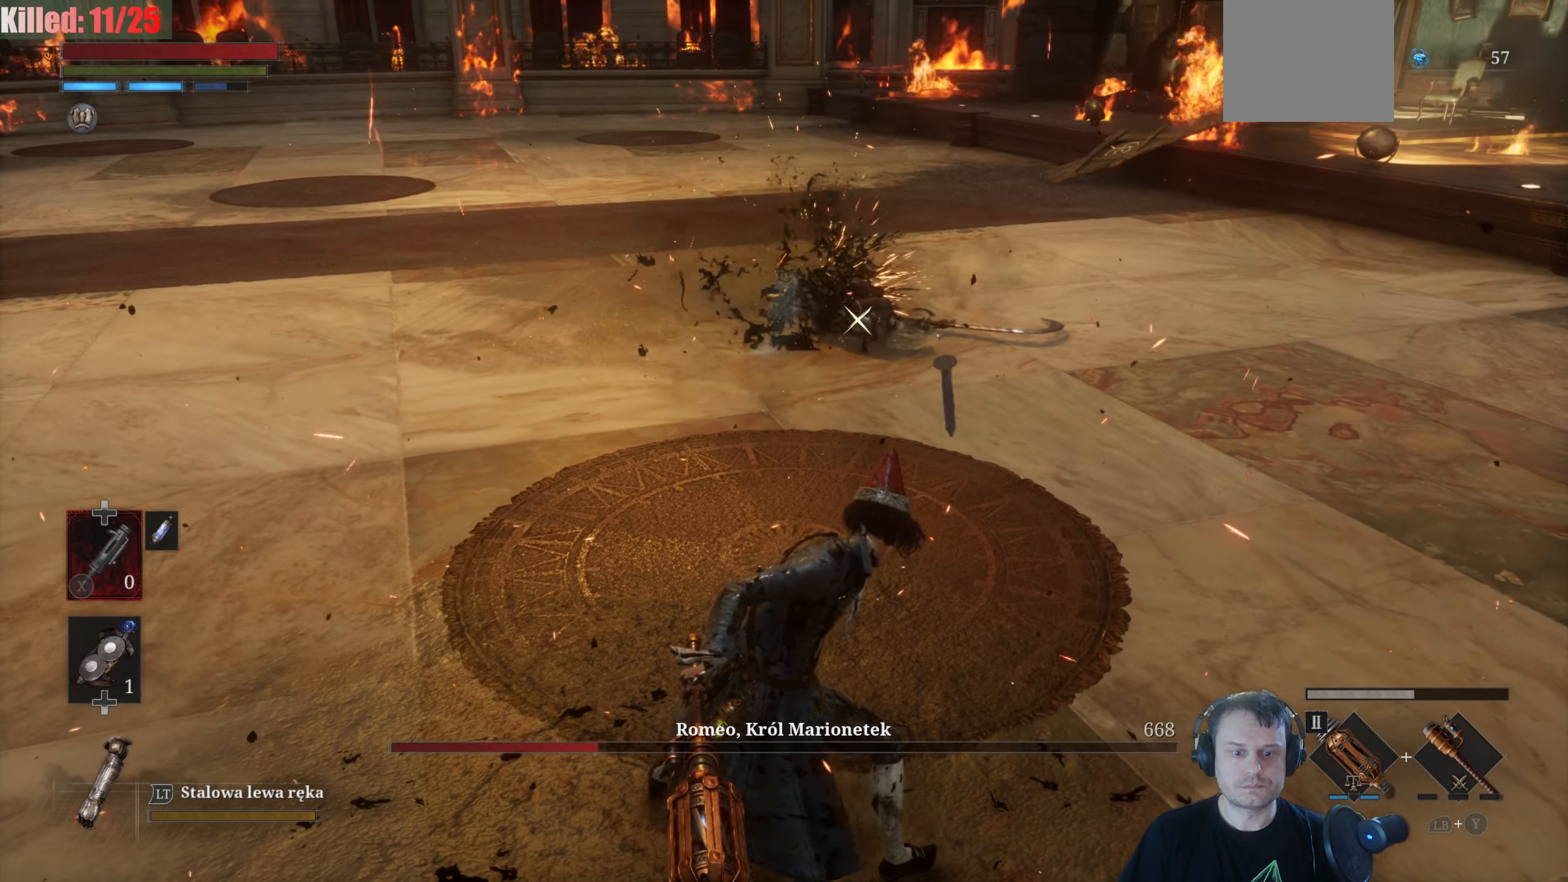
{"buttons": ["B"], "left_stick": "up", "right_stick": "center", "events": []}
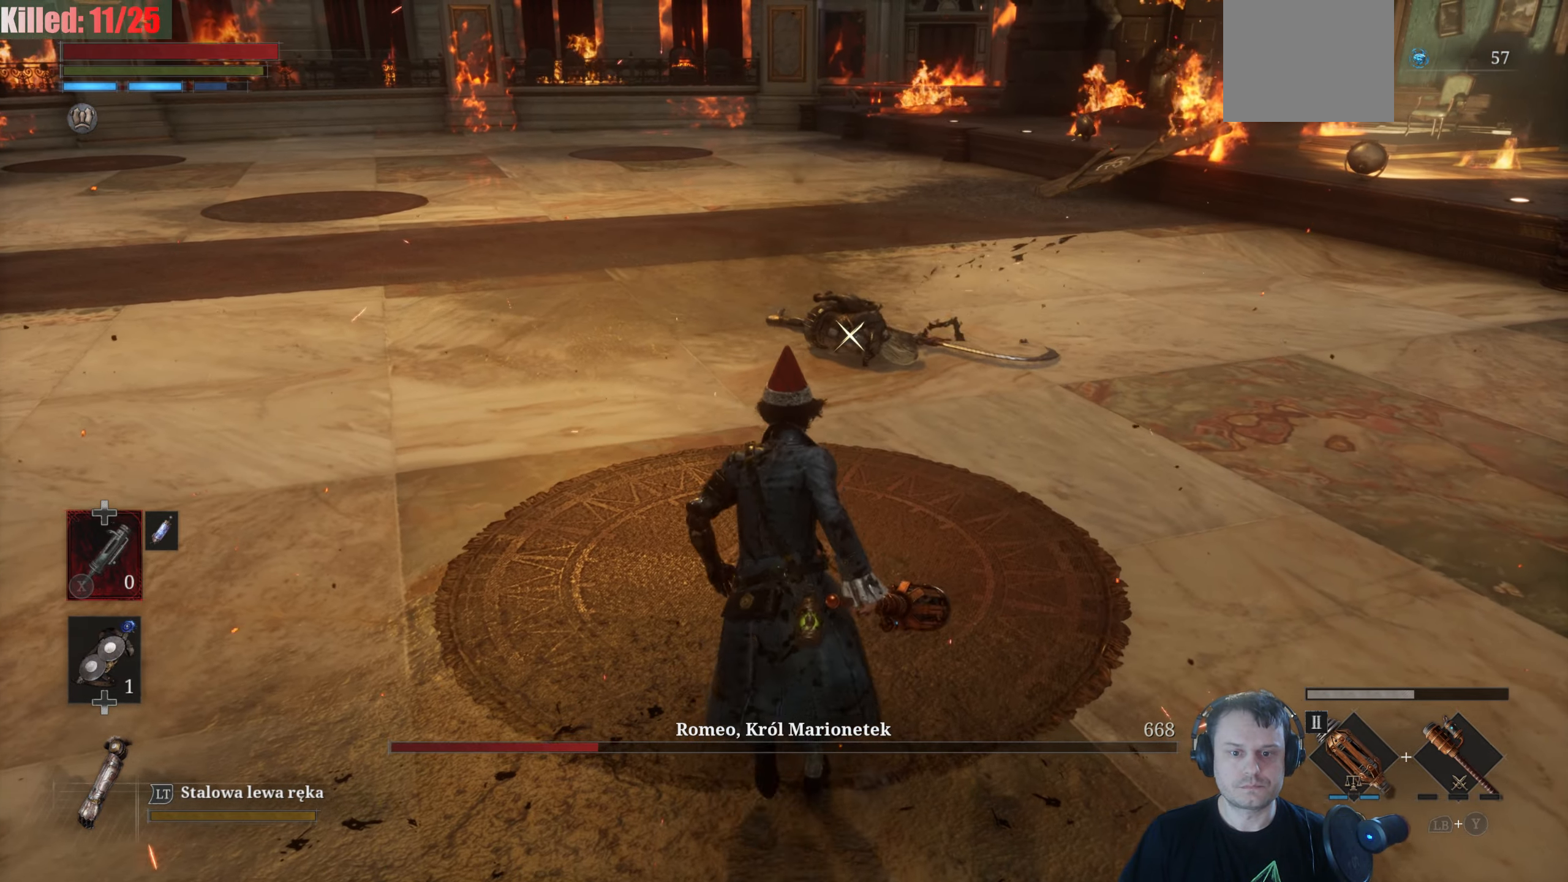
{"buttons": ["B"], "left_stick": "up", "right_stick": "center", "events": []}
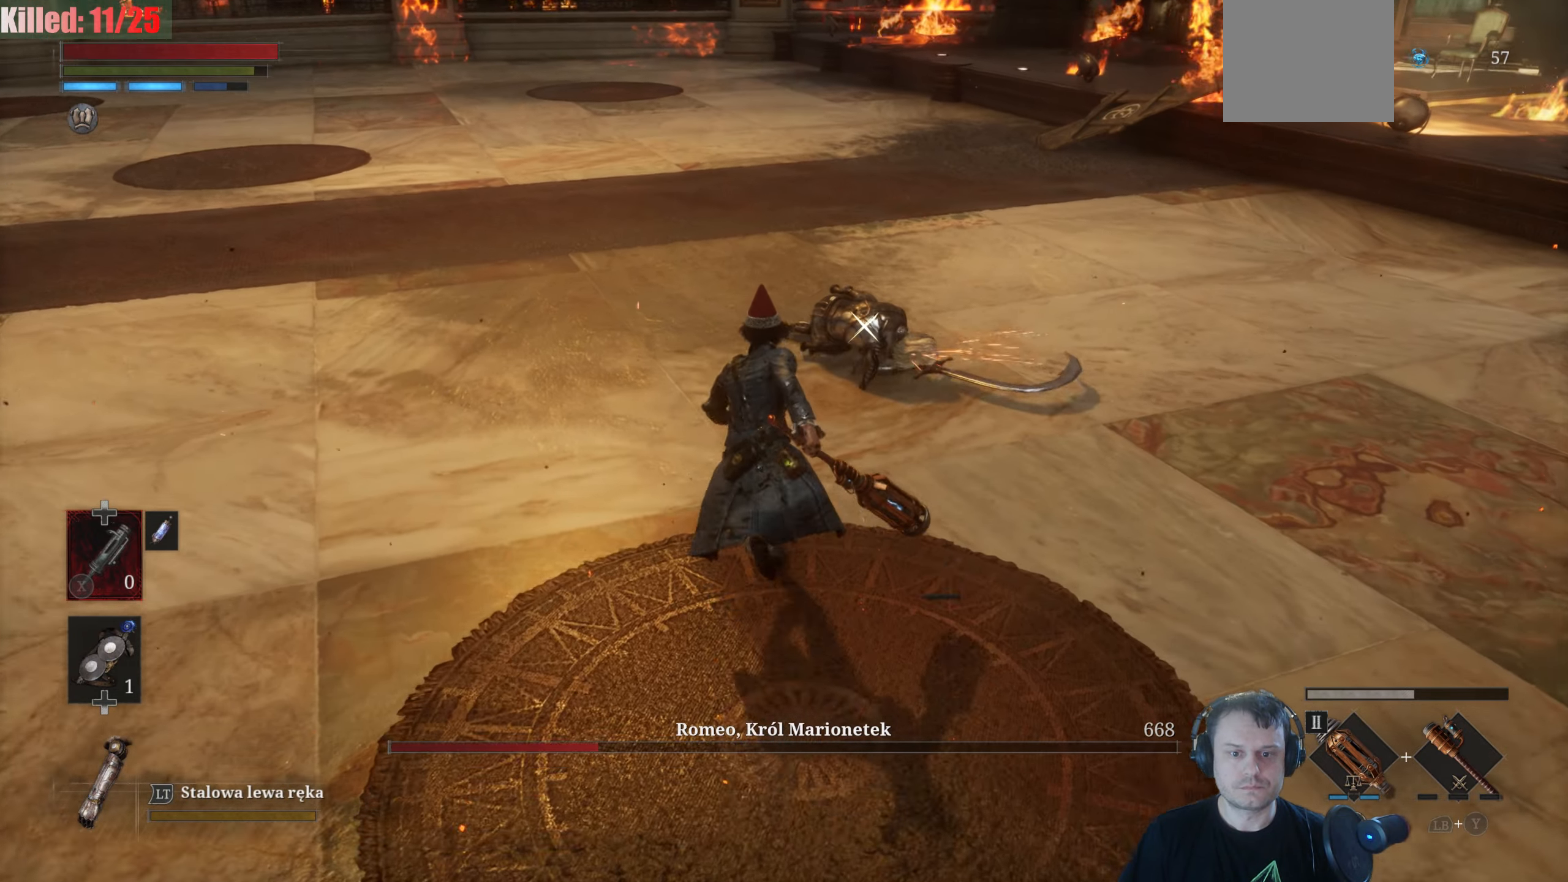
{"buttons": ["R2"], "left_stick": "center", "right_stick": "center", "events": [[150, "B", "up"], [234, "R2", "down"], [367, "R2", "up"], [450, "left_stick", "center"], [467, "R2", "down"]]}
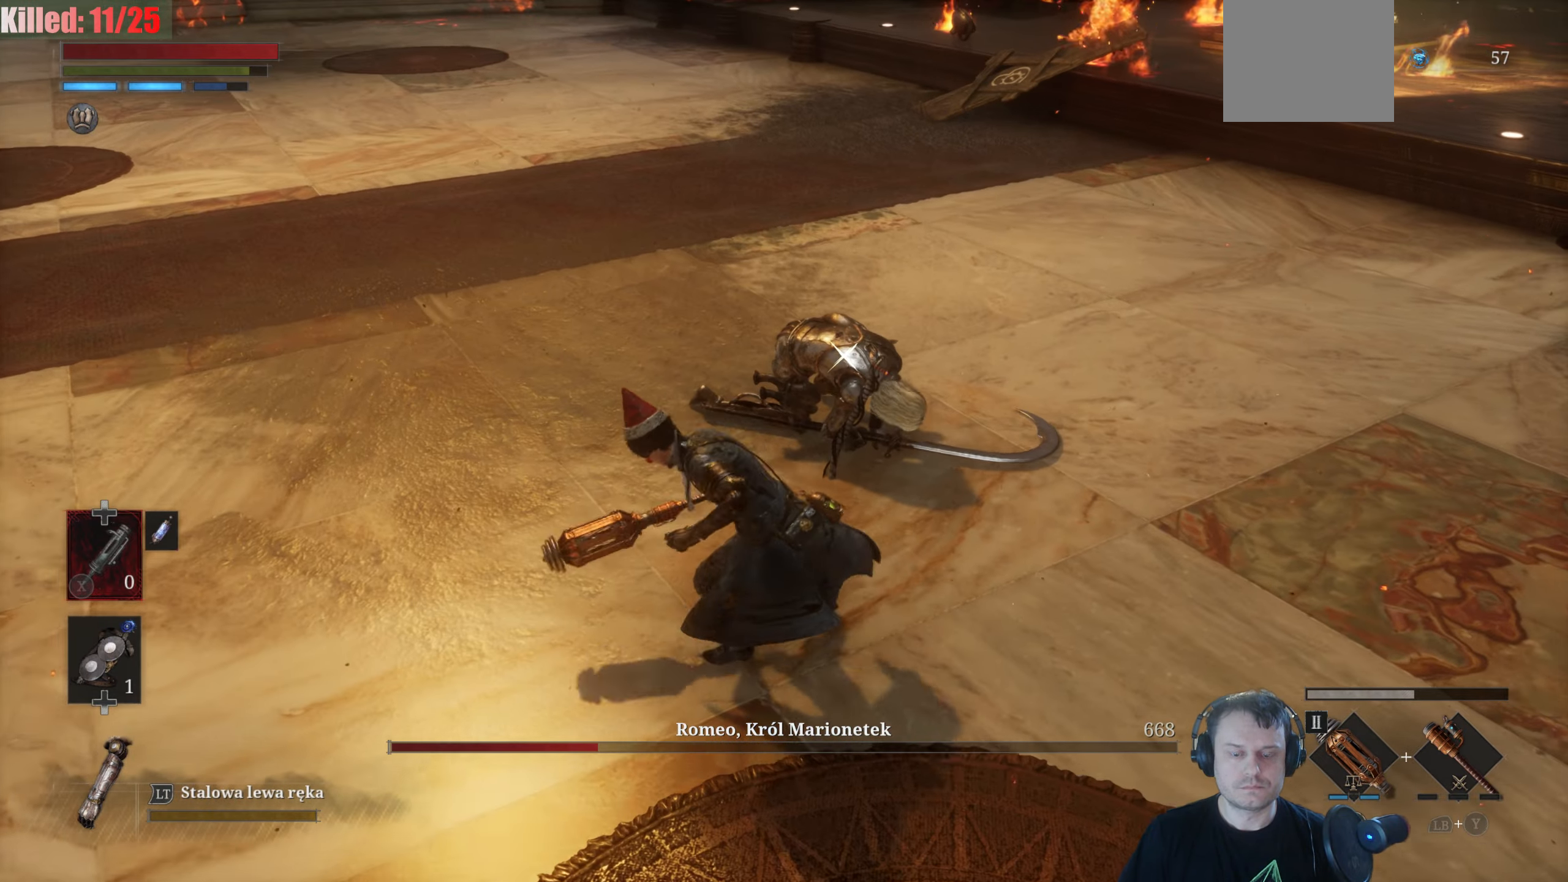
{"buttons": ["R2"], "left_stick": "center", "right_stick": "center", "events": [[84, "R2", "up"], [184, "R2", "down"]]}
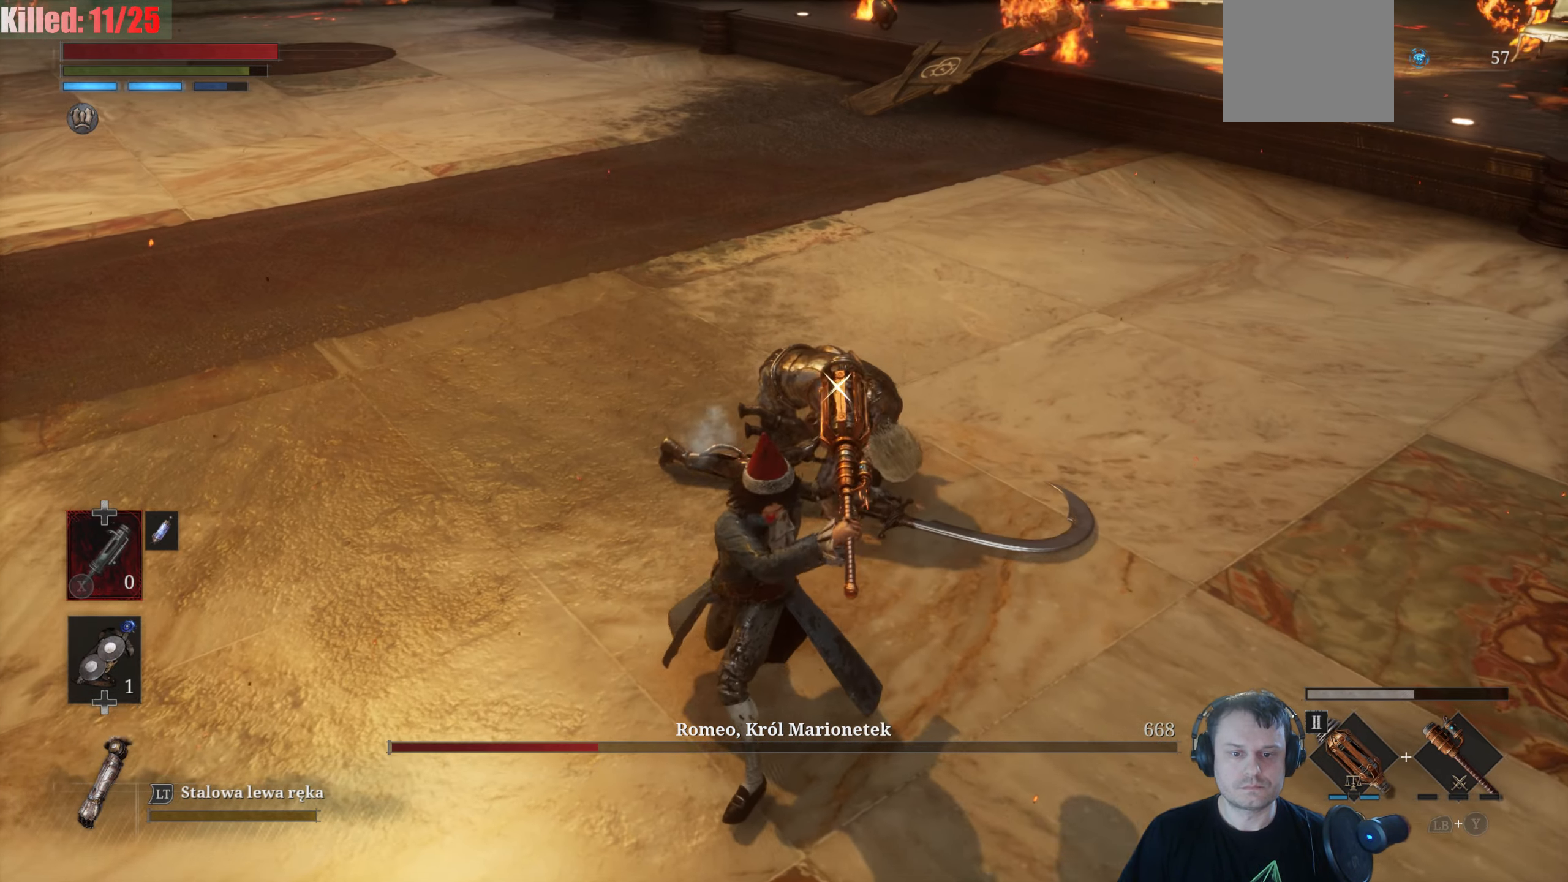
{"buttons": ["R2"], "left_stick": "down", "right_stick": "center", "events": [[34, "left_stick", "down"], [384, "R2", "up"], [484, "R2", "down"]]}
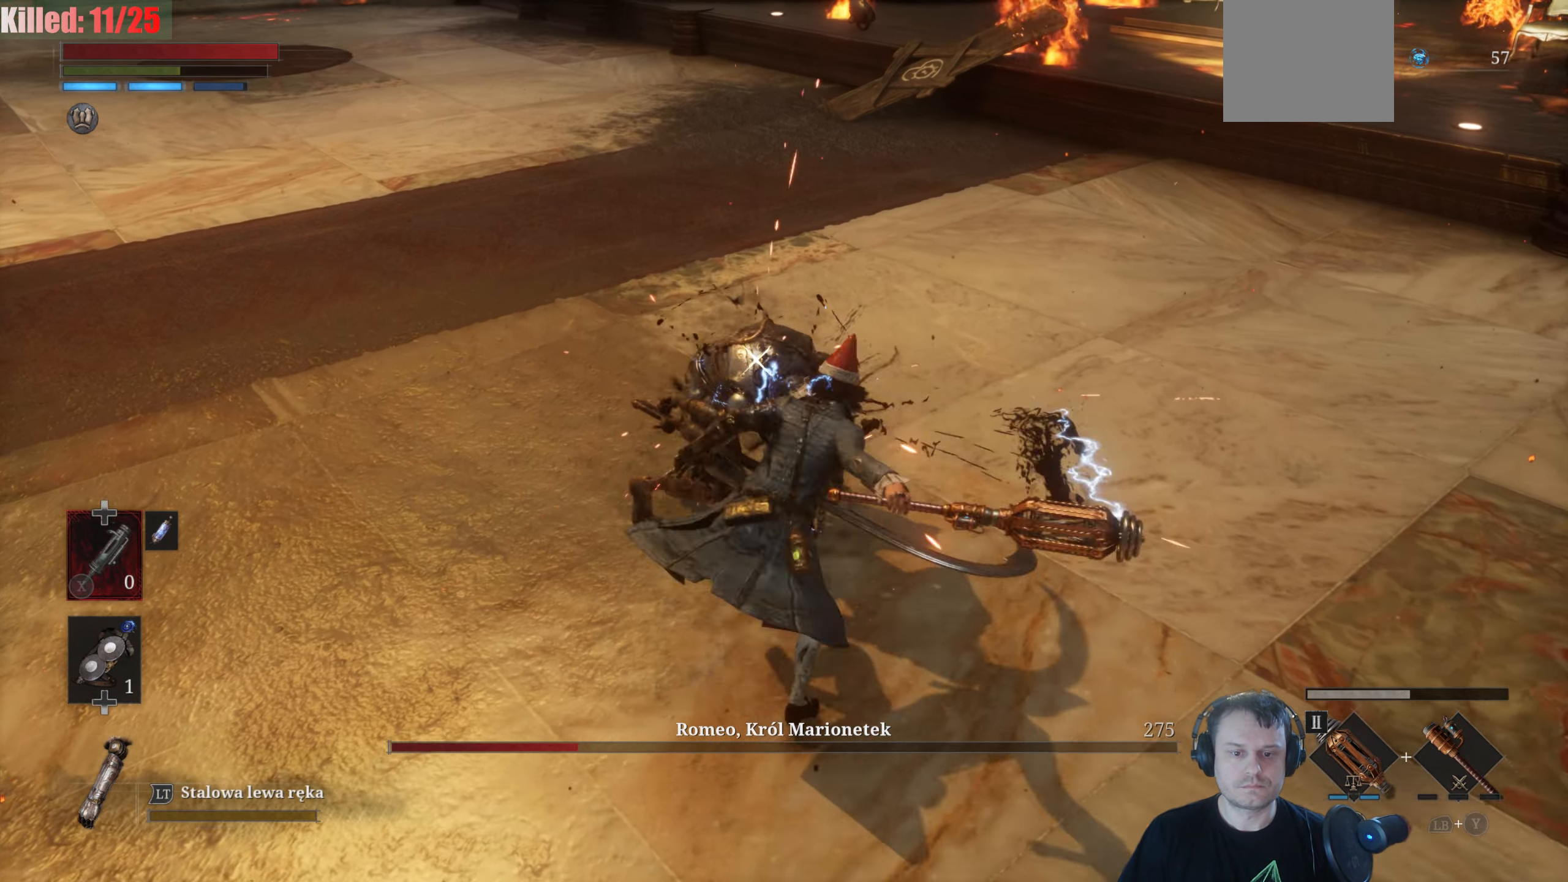
{"buttons": [], "left_stick": "down-left", "right_stick": "center", "events": [[84, "R2", "up"], [117, "left_stick", "down-left"]]}
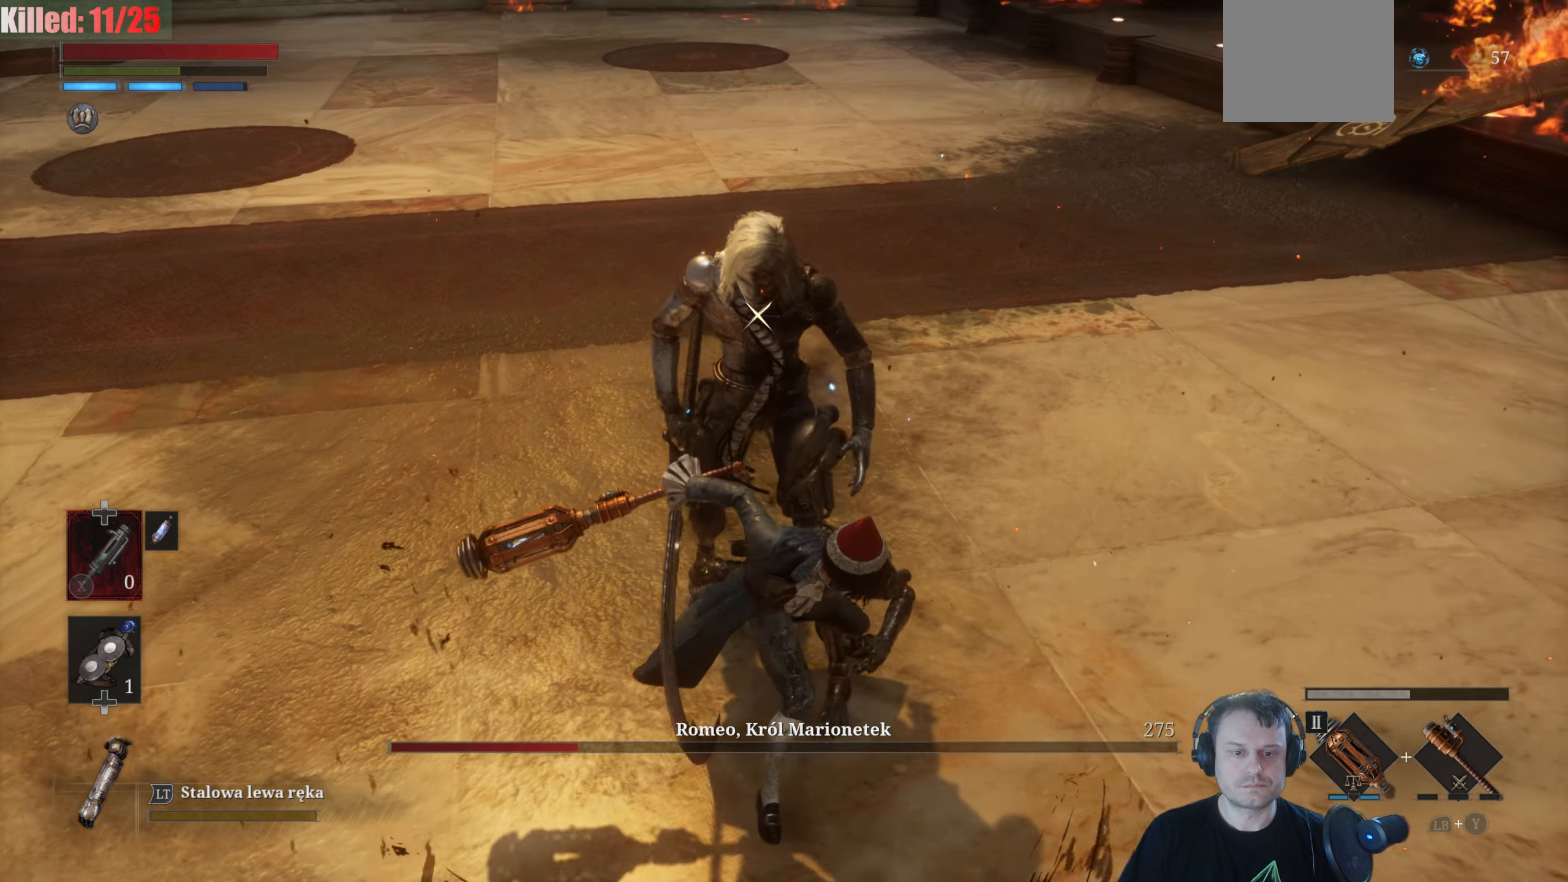
{"buttons": [], "left_stick": "down-left", "right_stick": "center", "events": []}
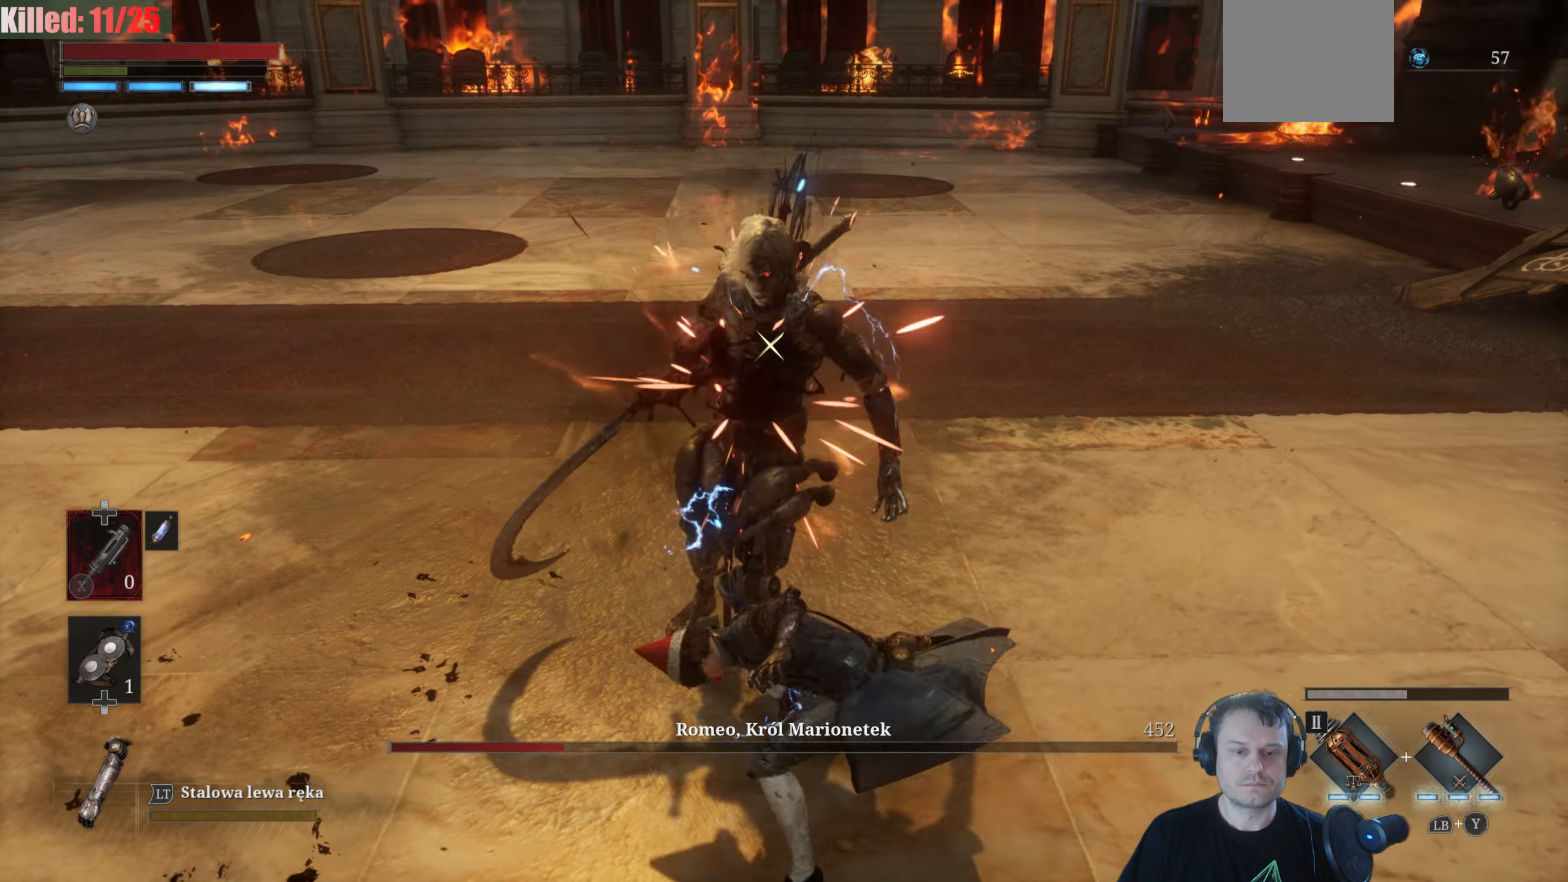
{"buttons": [], "left_stick": "left", "right_stick": "center", "events": [[117, "left_stick", "left"]]}
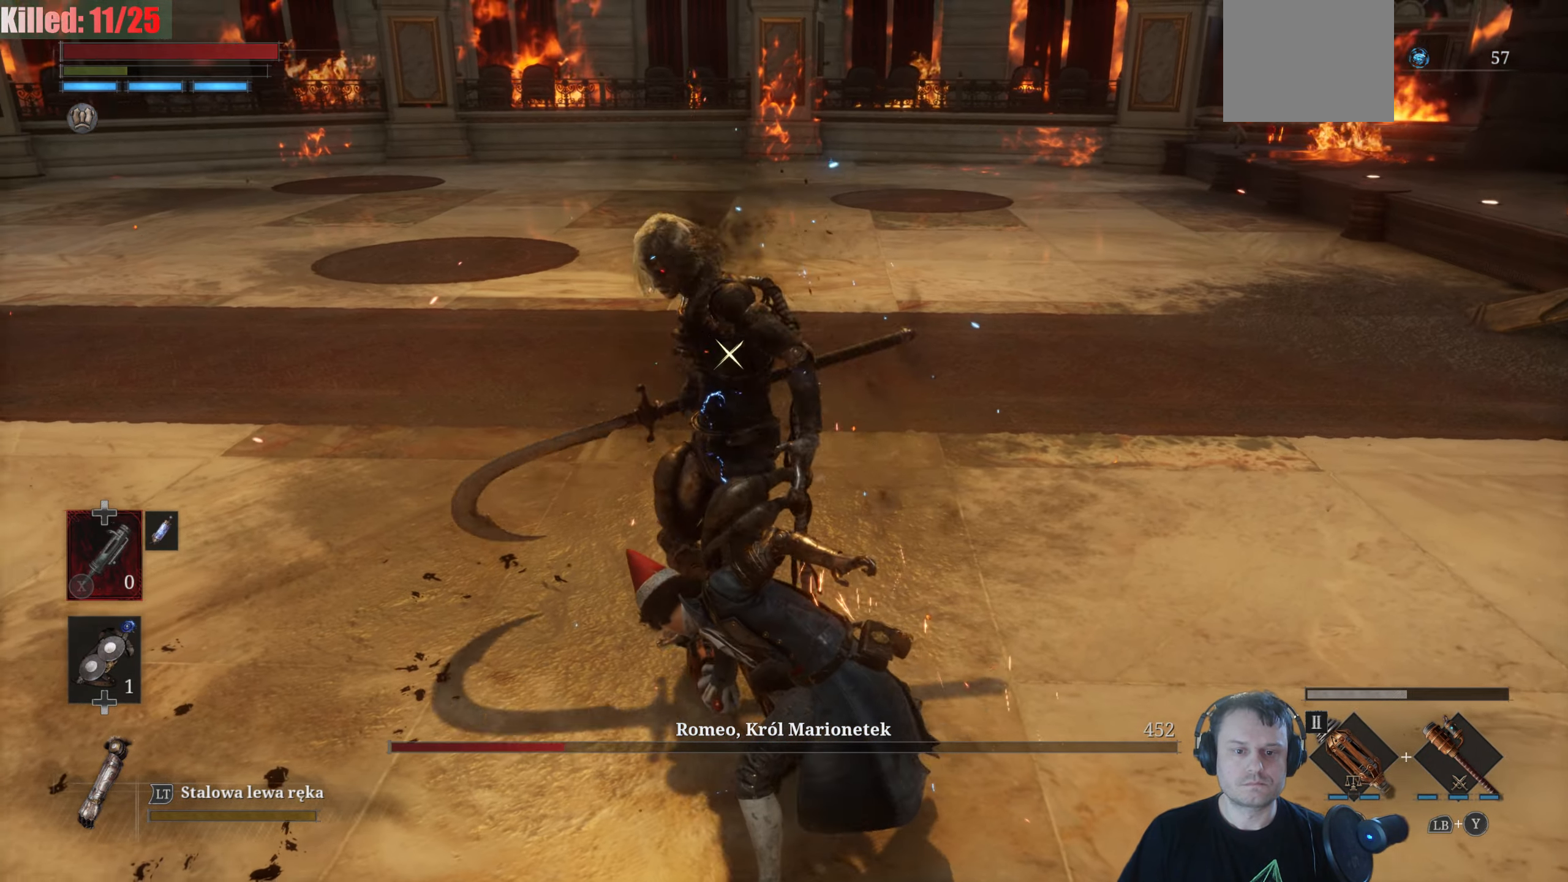
{"buttons": [], "left_stick": "left", "right_stick": "center", "events": [[84, "left_stick", "down-left"], [350, "B", "down"], [417, "left_stick", "left"], [450, "B", "up"]]}
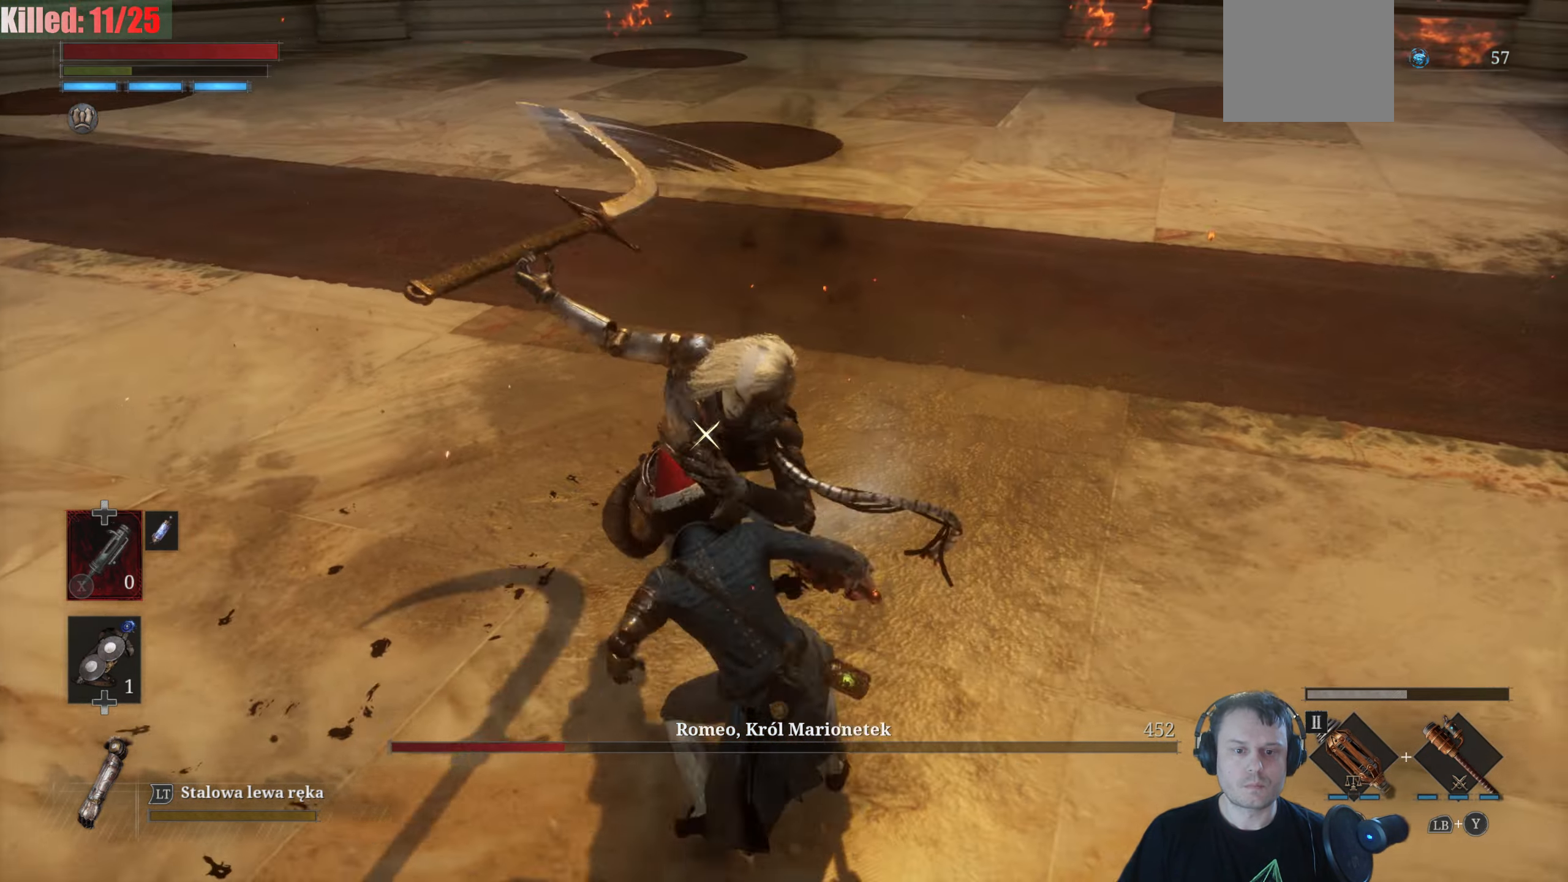
{"buttons": [], "left_stick": "up-left", "right_stick": "center", "events": [[300, "left_stick", "up-left"]]}
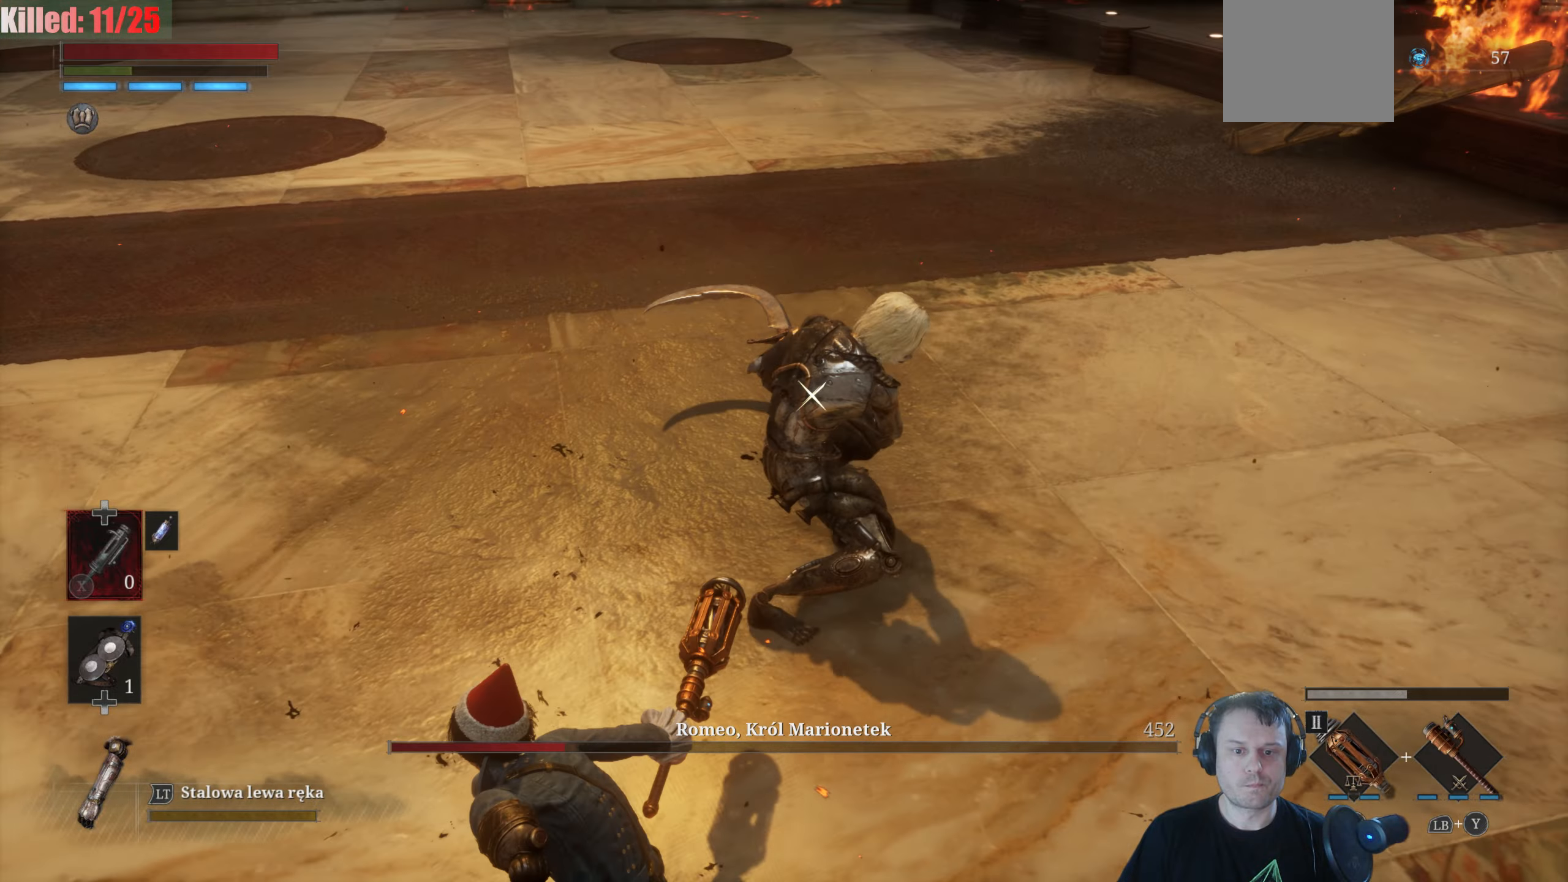
{"buttons": [], "left_stick": "up-left", "right_stick": "center", "events": [[283, "B", "down"], [400, "B", "up"]]}
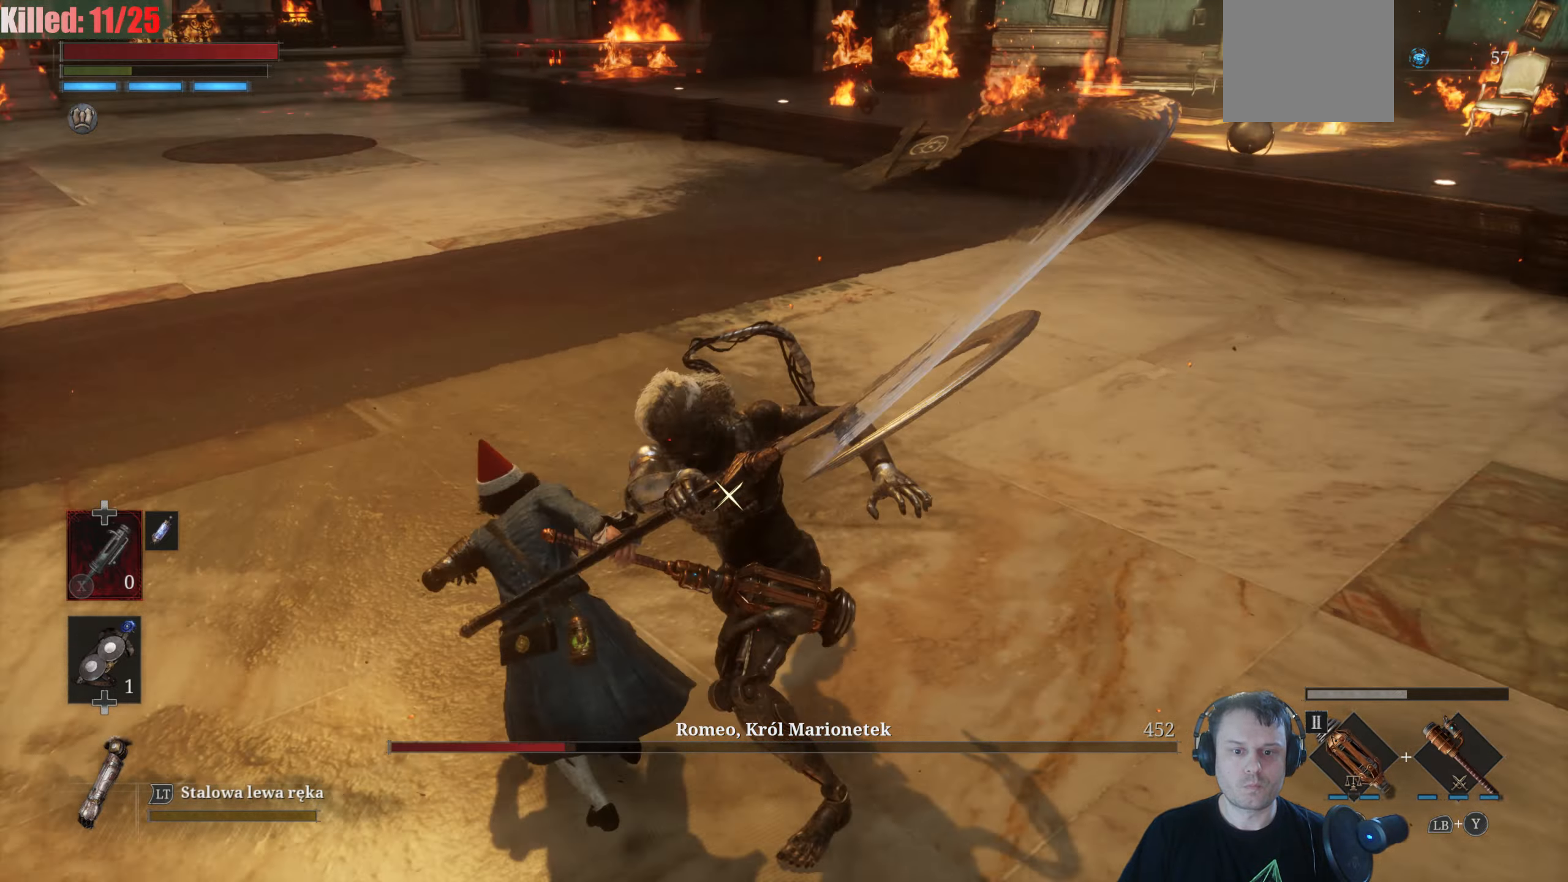
{"buttons": [], "left_stick": "up-left", "right_stick": "center", "events": []}
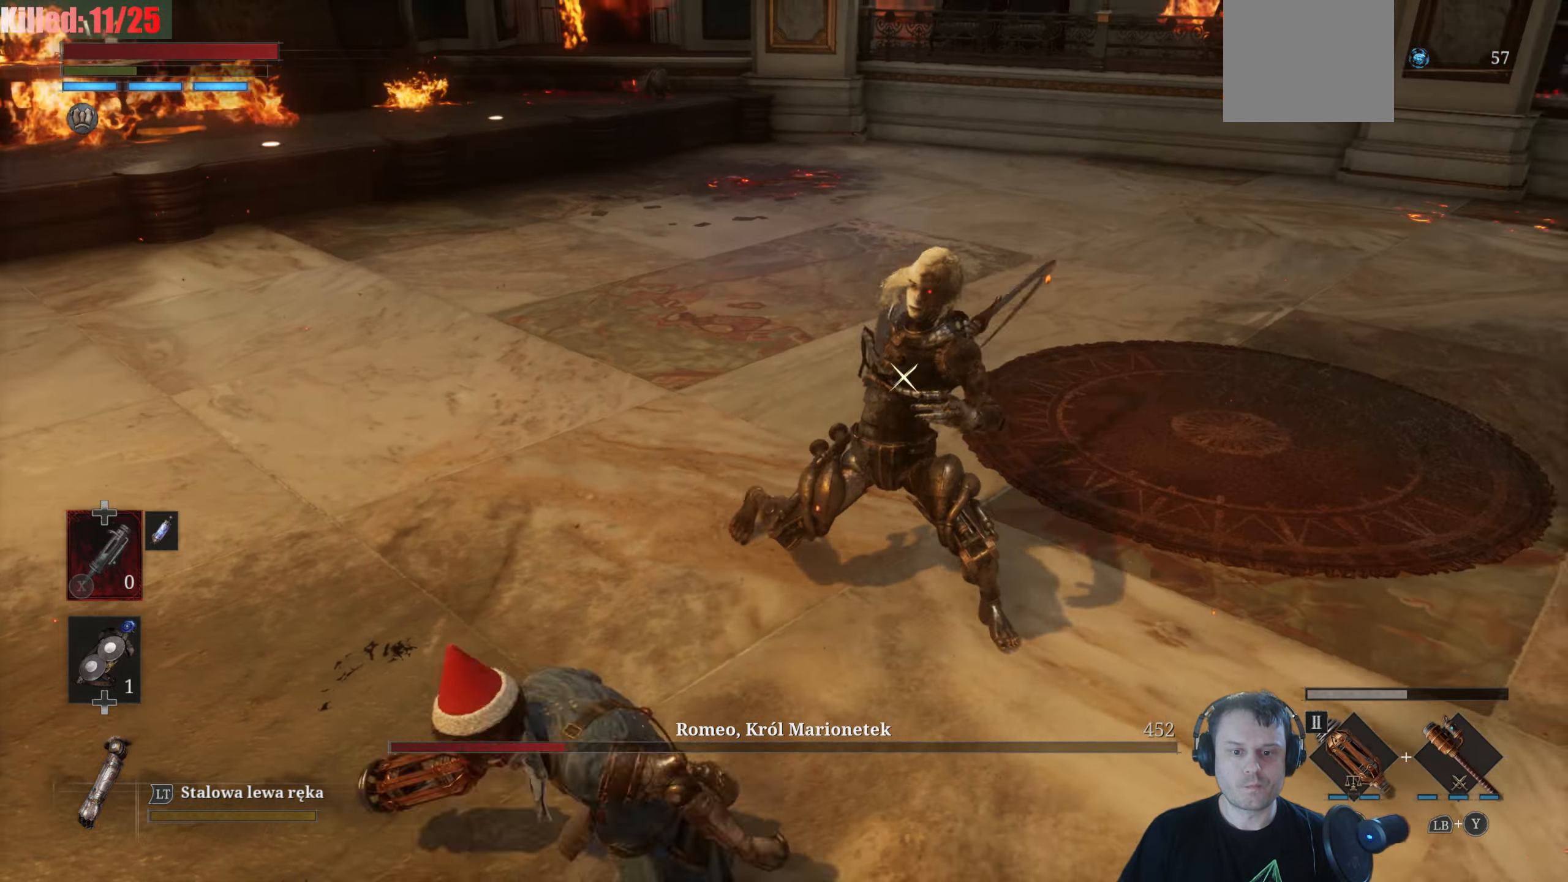
{"buttons": [], "left_stick": "up-left", "right_stick": "center", "events": [[200, "B", "down"], [300, "B", "up"]]}